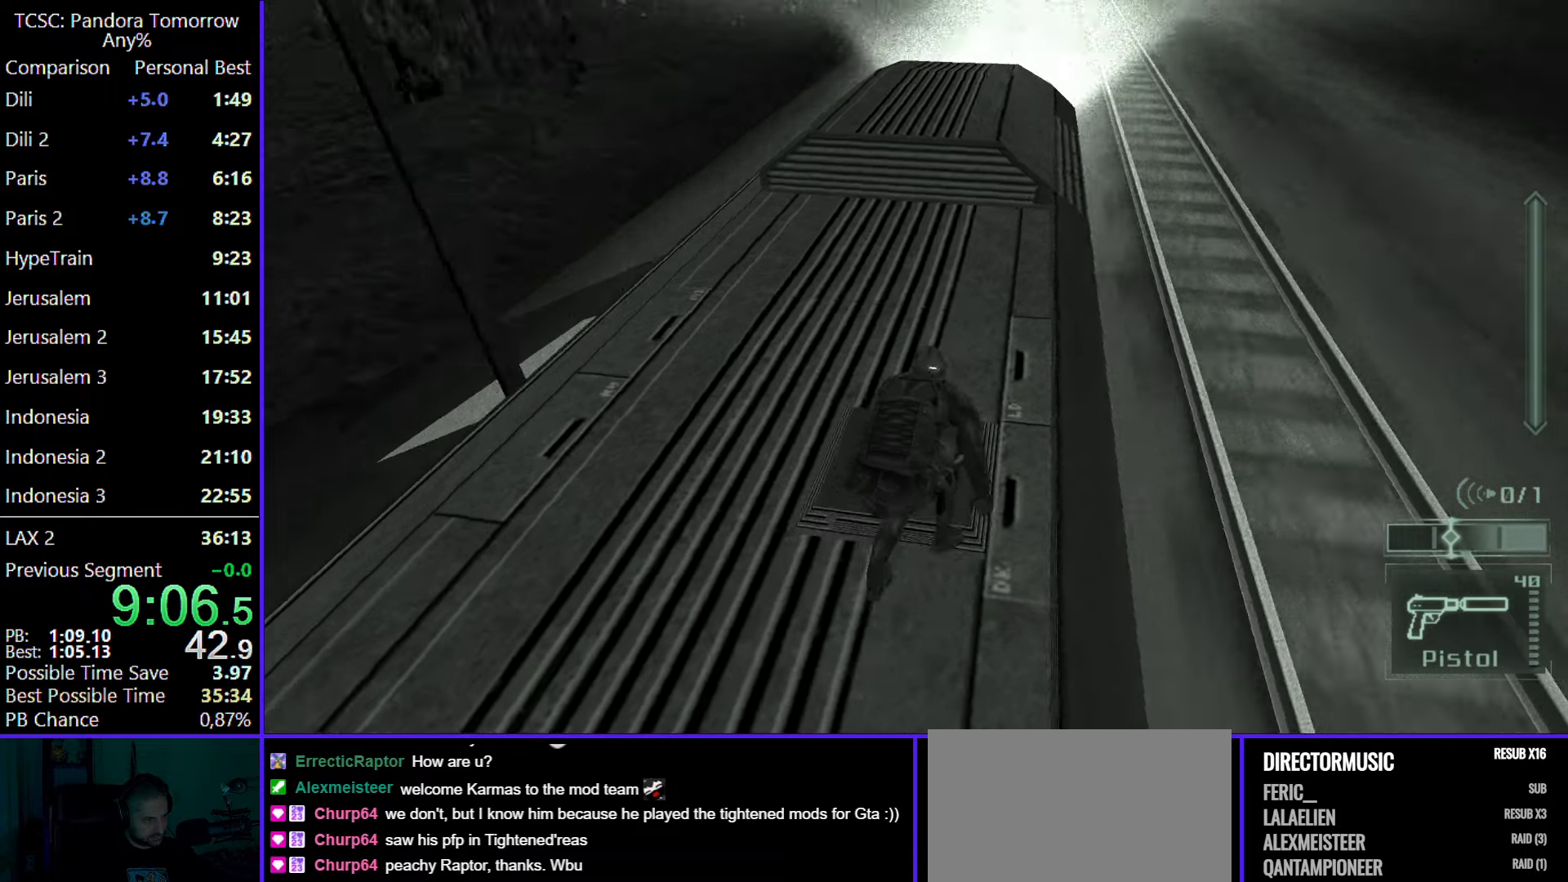
Gameplay with keyboard and mouse; each line is a JSON object with the keys and mouse buttons held at the frame after it. "events" lists presses ("down") and releases ("up") of "1", "2", "3", "4", "5", "a", "alt", "c", "caps_lock", "ctrl", "d", "e", "f", "g", "q", "r", "s", "shift", "space", "t", "tab", "v", "w", "x", "z", "mouse_left", "mouse_wheel" and "mouse_right" between this image and that frame as [ms after this image, input, new state], when the widget could be followed in between. "mouse_left", "mouse_wheel", "mouse_right" = the "left", "wheel", "right" buttons of the "mouse" list. No other keys are recorded. "wheel" means that the mouse wheel is clicked or scrolled. Not read: mouse_move.
{"keys": ["a", "w"], "mouse": [], "events": [[17, "w", "up"], [433, "w", "down"]]}
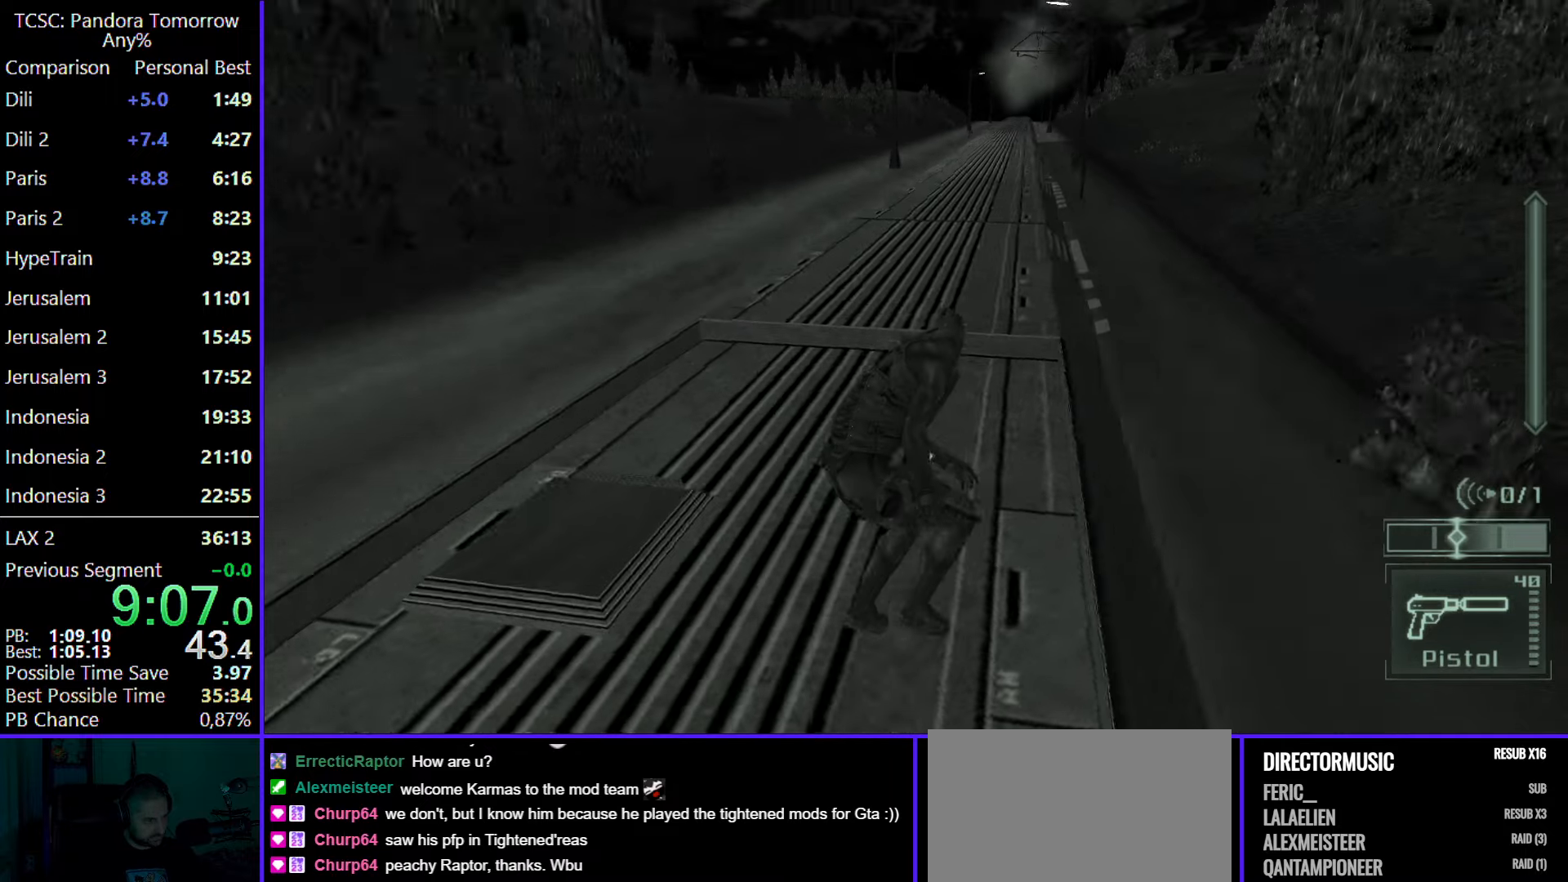
{"keys": ["w"], "mouse": [], "events": [[167, "a", "up"], [267, "shift", "down"], [400, "shift", "up"]]}
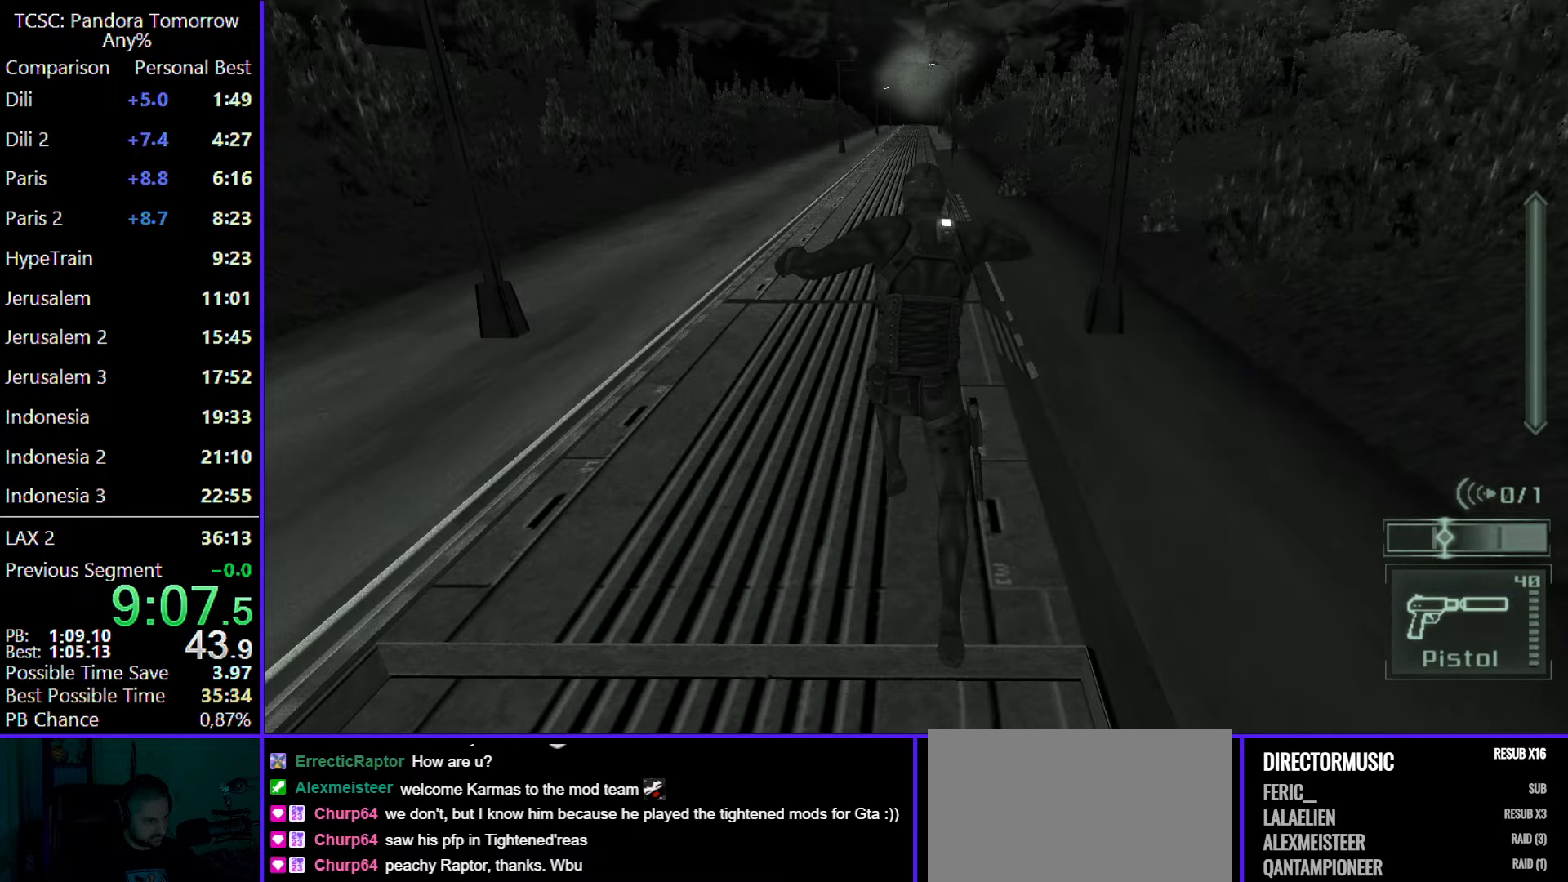
{"keys": ["a", "w"], "mouse": ["wheel"], "events": [[33, "a", "down"], [83, "mouse_wheel", "down"], [283, "mouse_wheel", "up"], [417, "mouse_wheel", "down"]]}
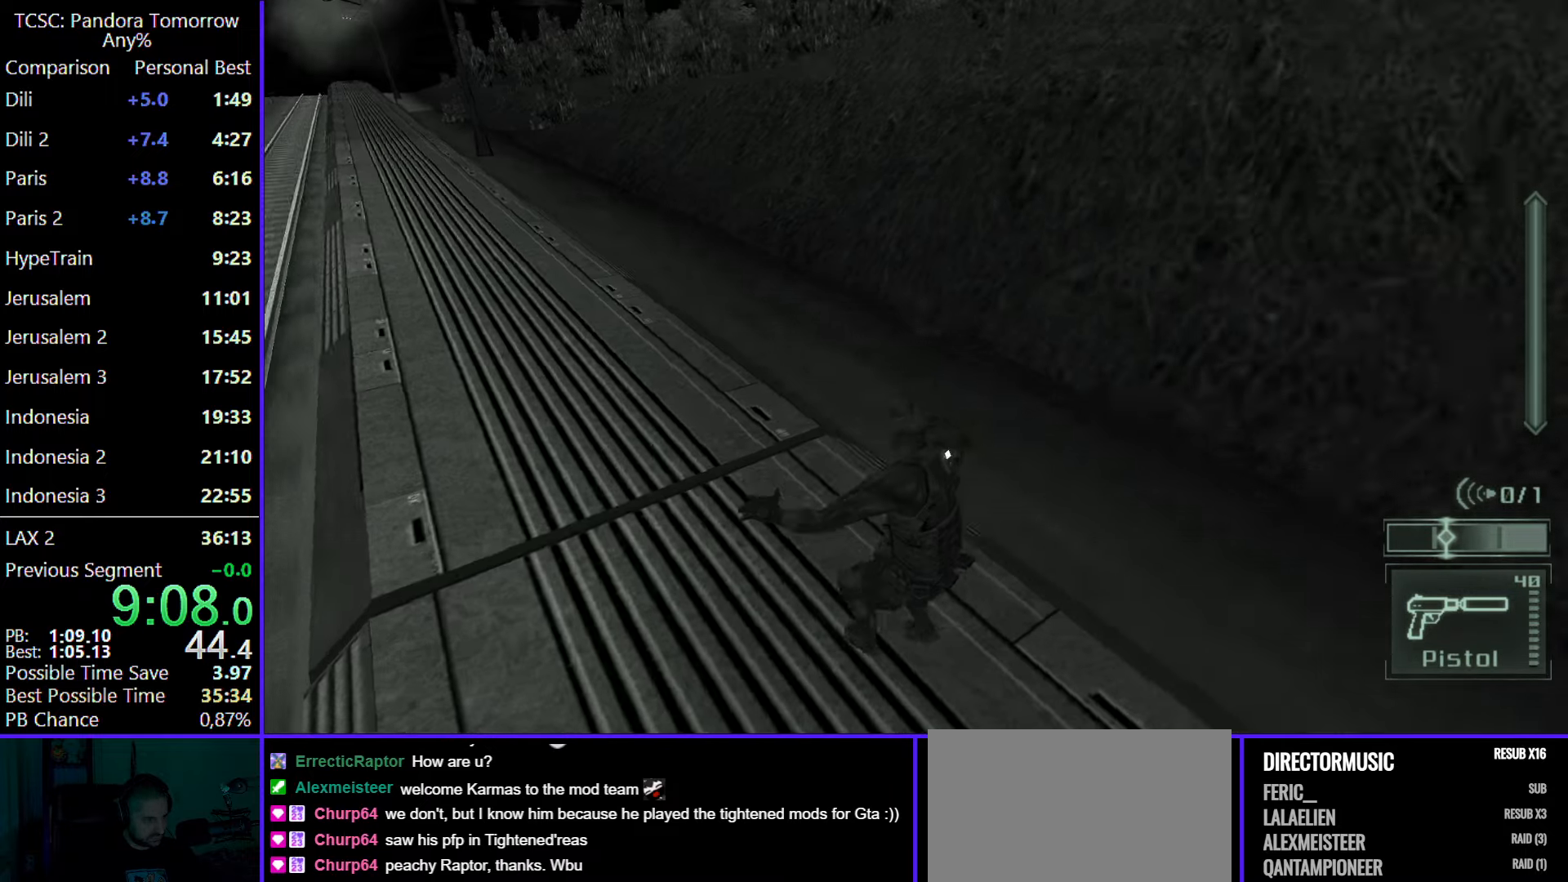
{"keys": ["a", "w"], "mouse": [], "events": [[50, "mouse_wheel", "up"], [183, "mouse_wheel", "down"], [383, "mouse_wheel", "up"]]}
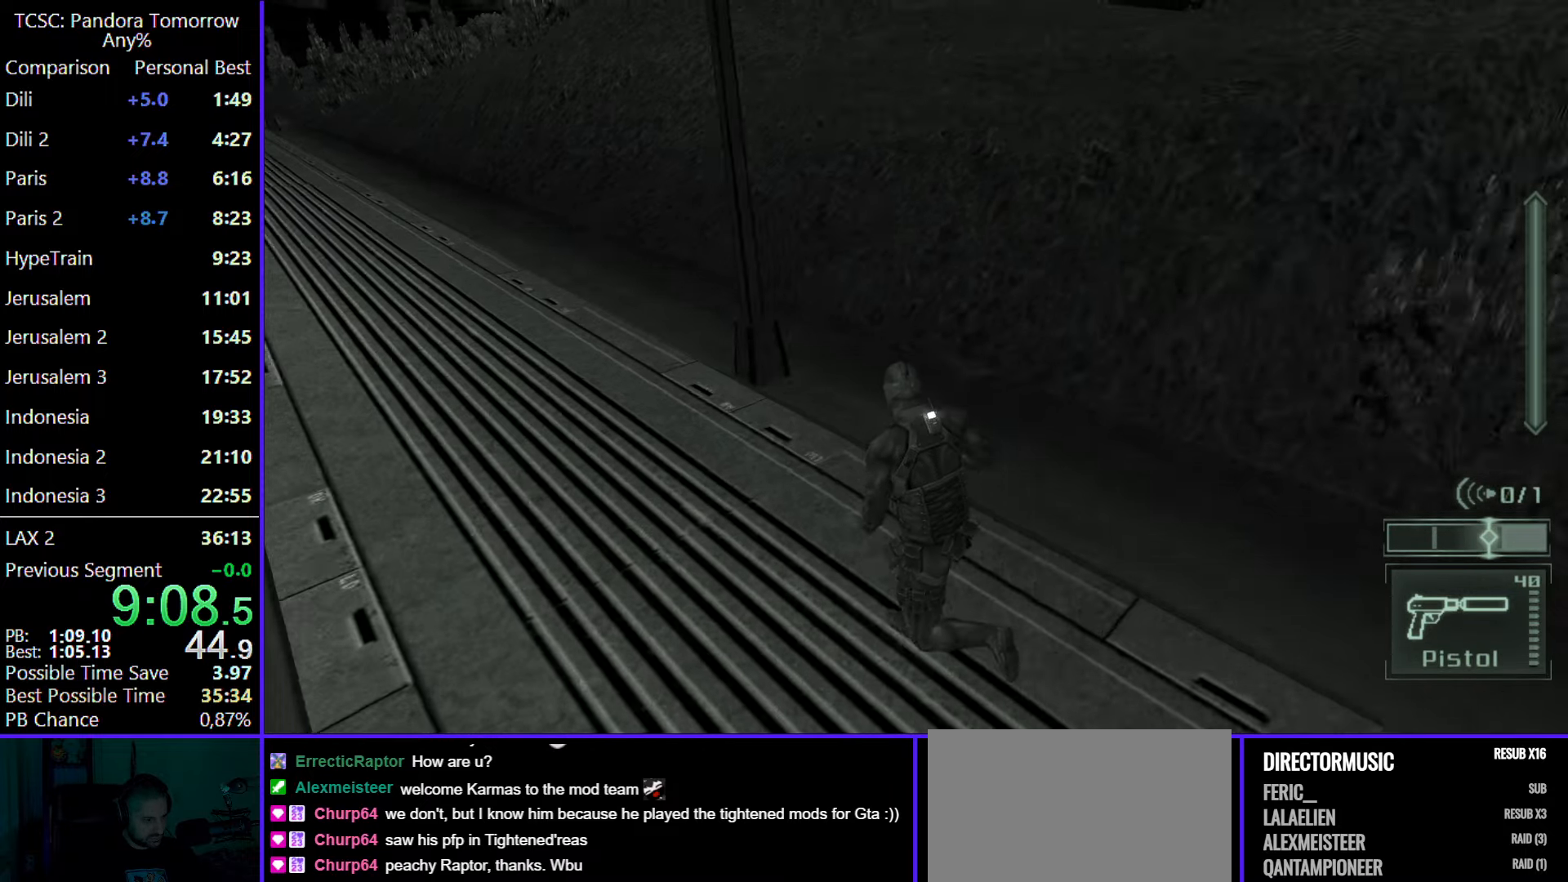
{"keys": ["a", "w"], "mouse": [], "events": [[33, "mouse_wheel", "down"], [167, "mouse_wheel", "up"], [350, "mouse_wheel", "down"], [483, "mouse_wheel", "up"]]}
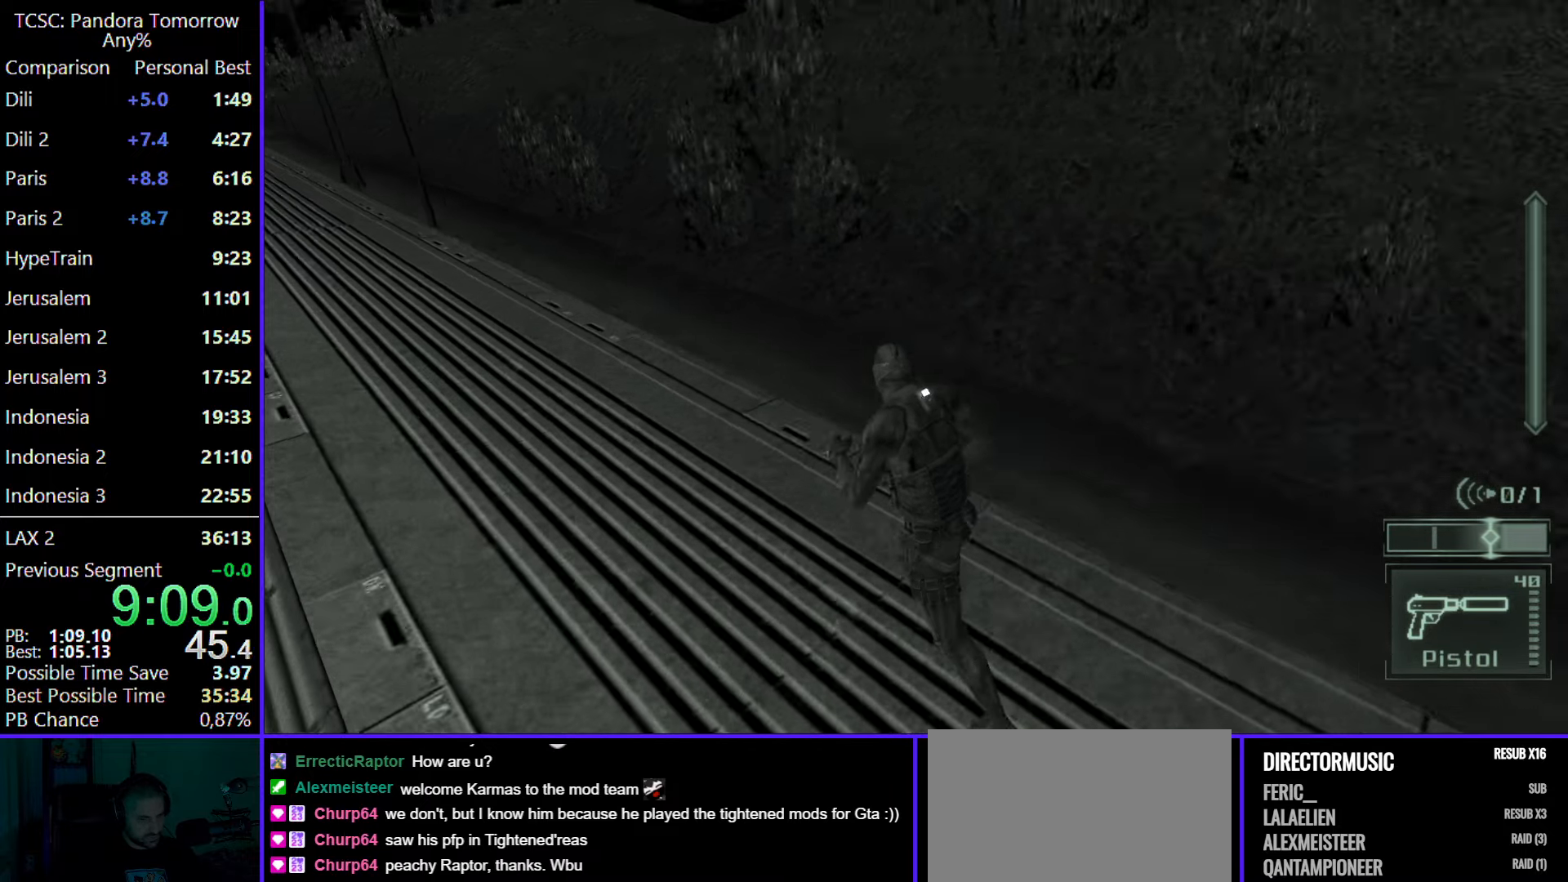
{"keys": ["a", "w"], "mouse": [], "events": [[183, "mouse_wheel", "down"], [317, "mouse_wheel", "up"]]}
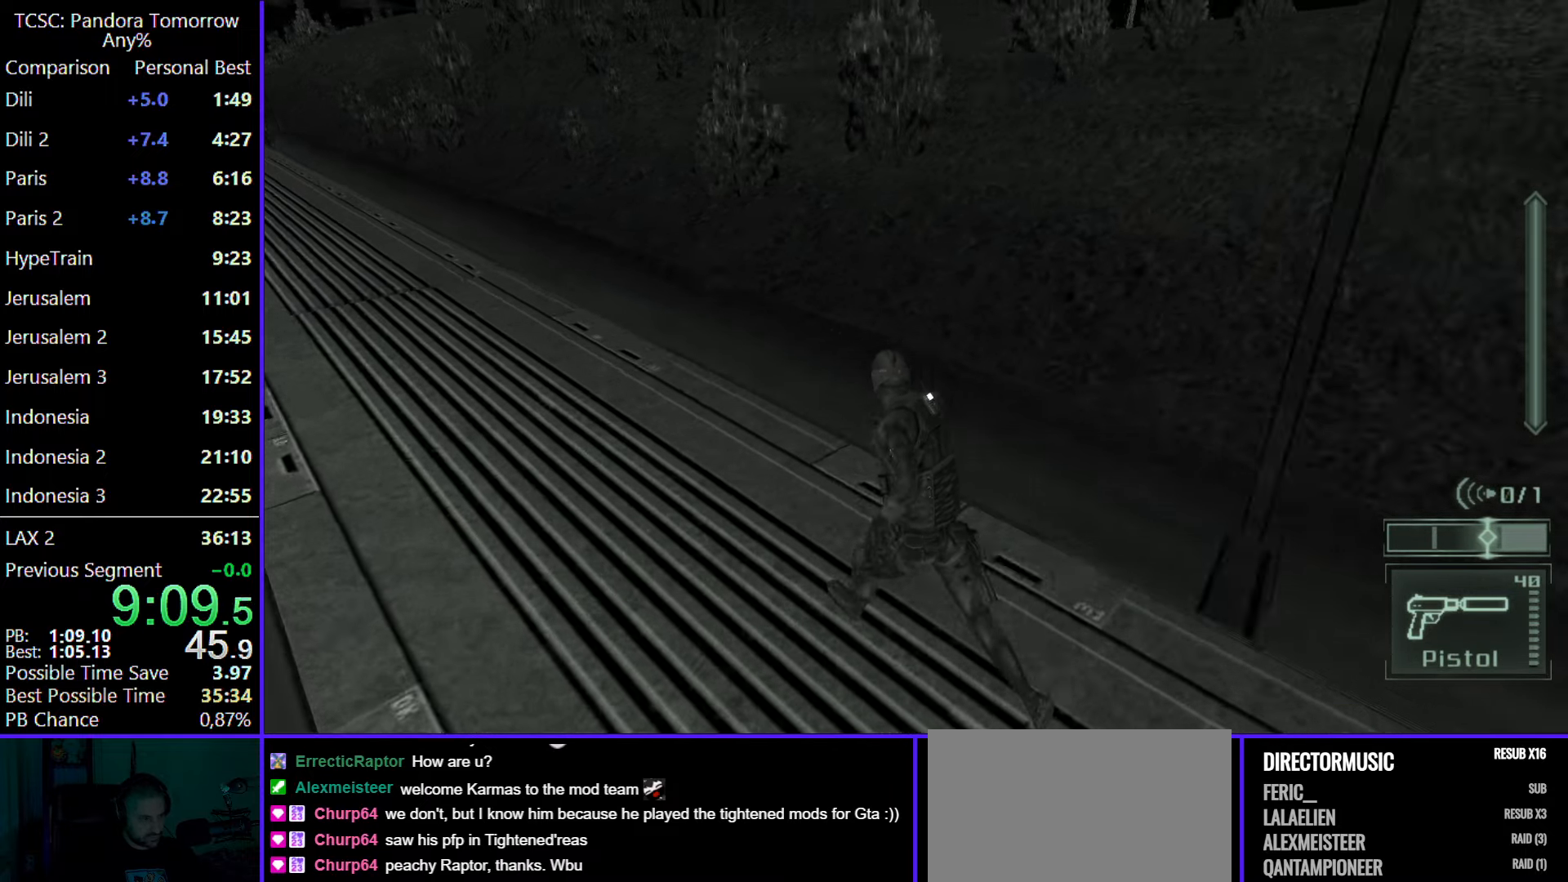
{"keys": ["a", "w"], "mouse": ["wheel"], "events": [[50, "mouse_wheel", "down"], [150, "mouse_wheel", "up"], [383, "mouse_wheel", "down"]]}
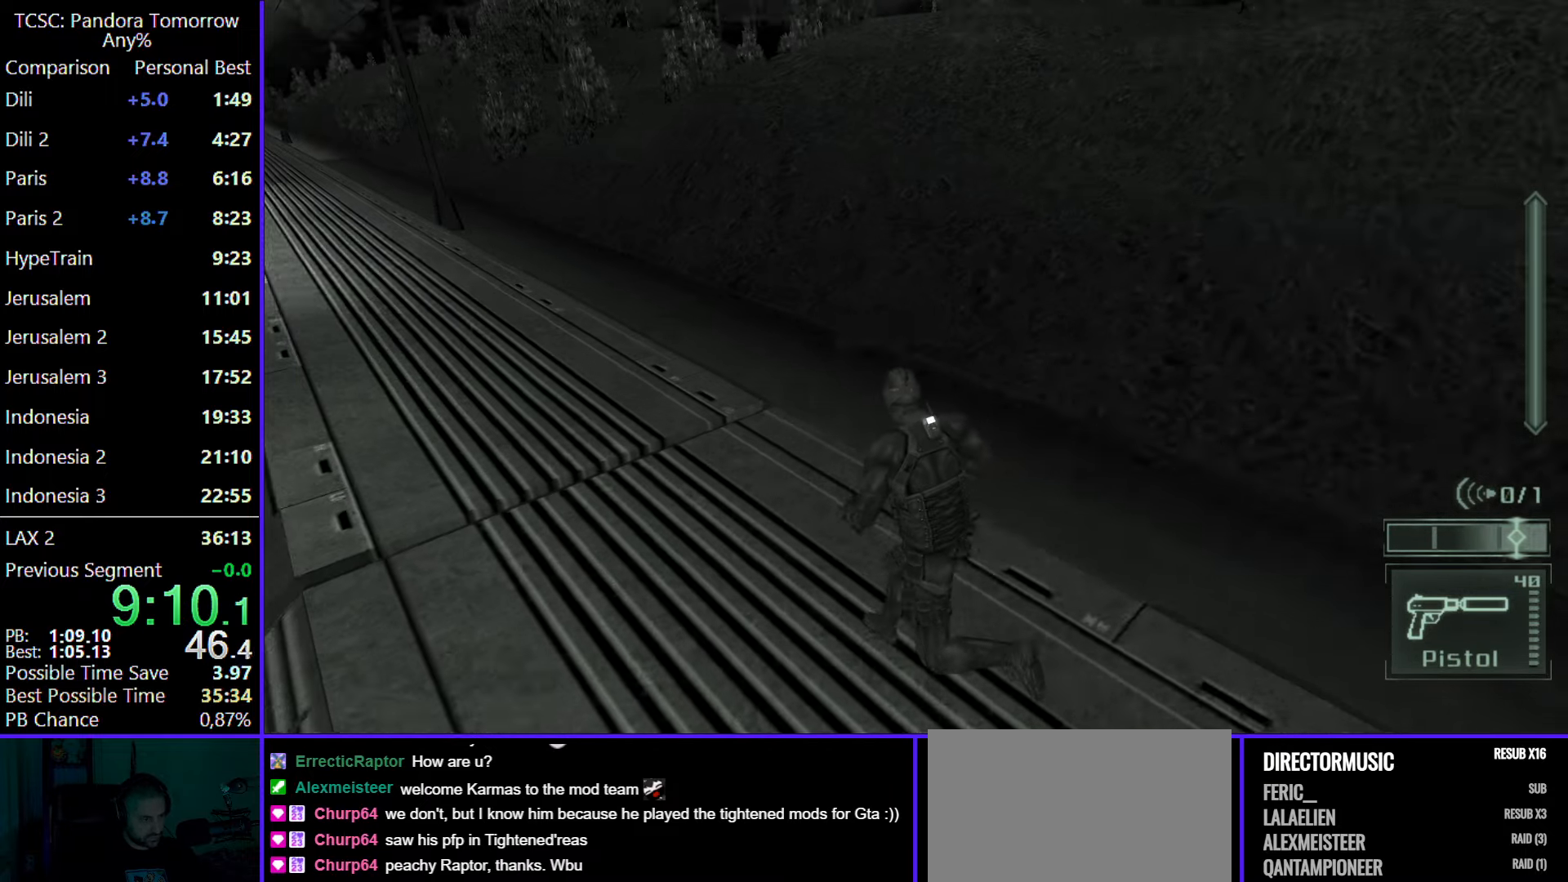
{"keys": ["a", "w"], "mouse": [], "events": [[17, "mouse_wheel", "up"], [217, "mouse_wheel", "down"], [350, "mouse_wheel", "up"]]}
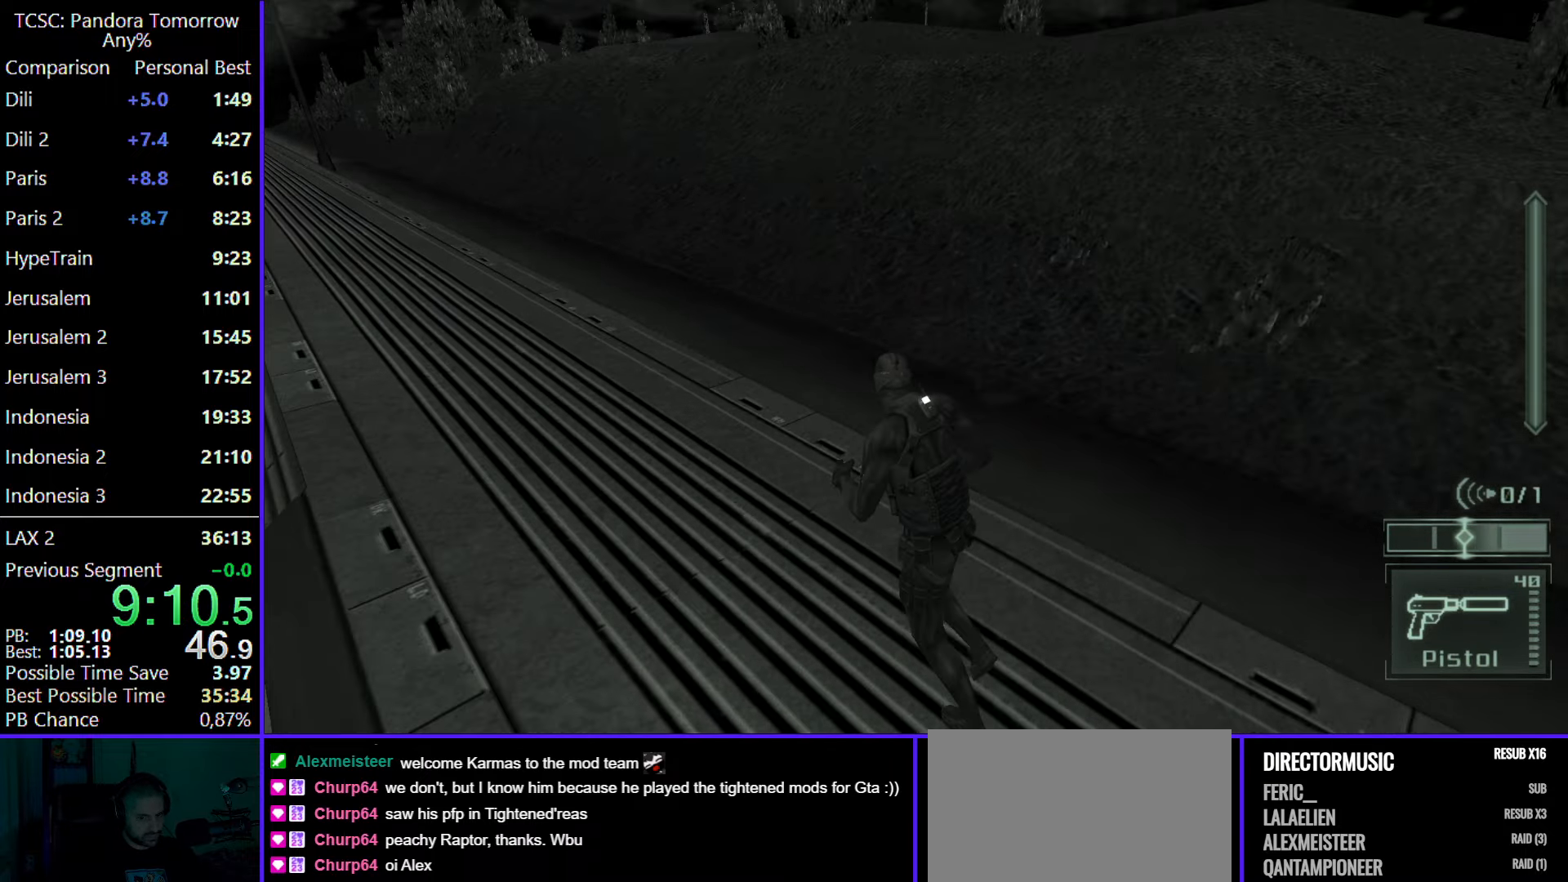
{"keys": ["a", "w"], "mouse": ["wheel"], "events": [[33, "mouse_wheel", "down"], [183, "mouse_wheel", "up"], [417, "mouse_wheel", "down"]]}
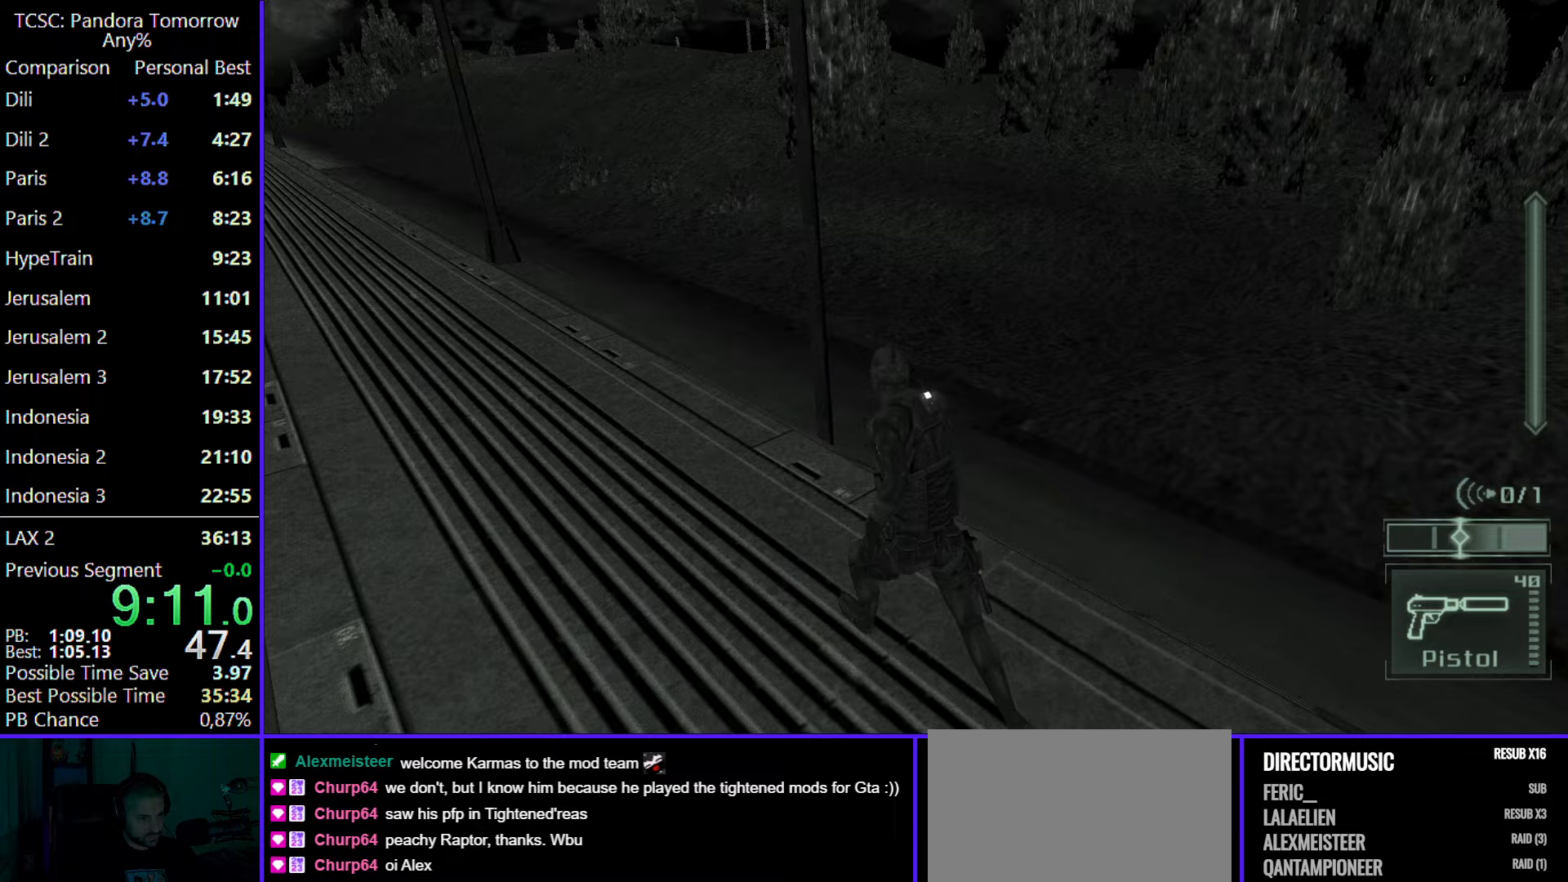
{"keys": ["a", "w"], "mouse": [], "events": [[50, "mouse_wheel", "up"], [333, "mouse_wheel", "down"], [467, "mouse_wheel", "up"]]}
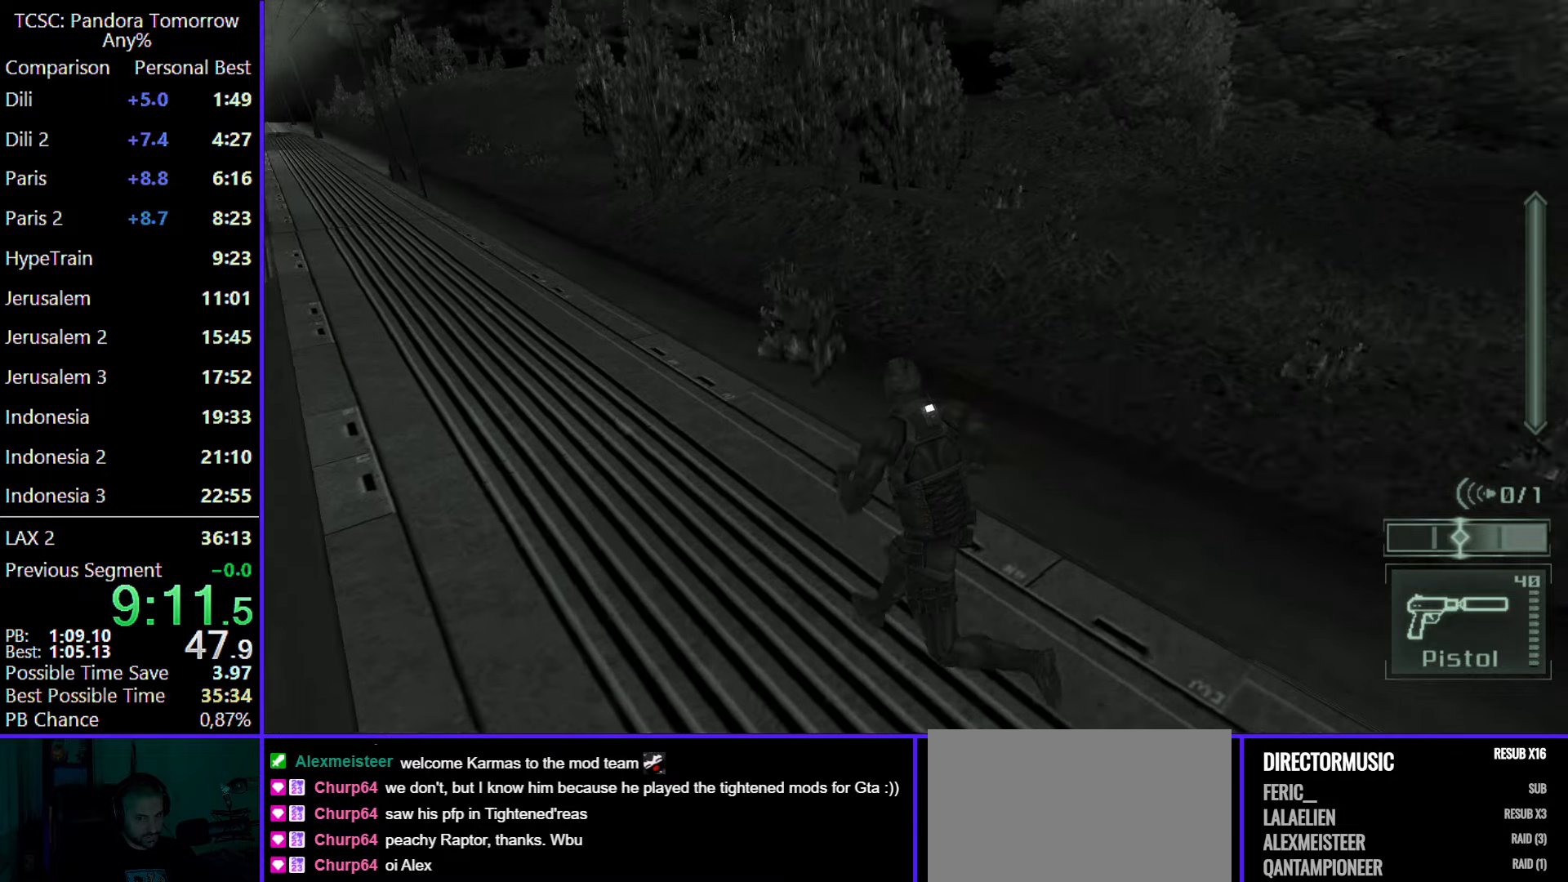
{"keys": ["a", "w"], "mouse": [], "events": [[217, "mouse_wheel", "down"], [400, "mouse_wheel", "up"]]}
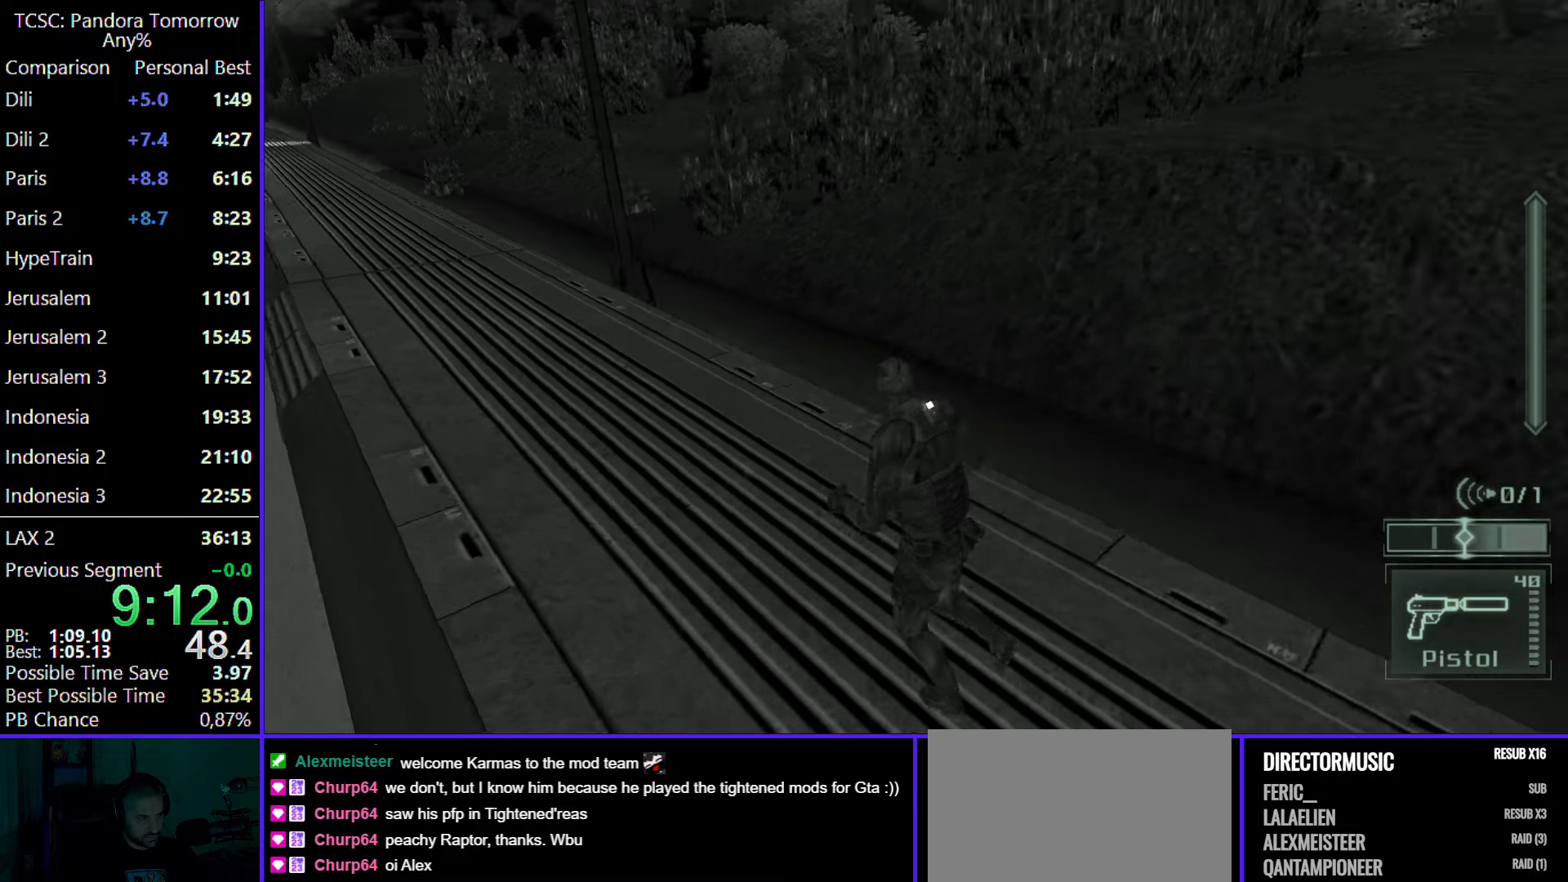
{"keys": ["a", "w"], "mouse": [], "events": [[183, "mouse_wheel", "down"], [317, "mouse_wheel", "up"]]}
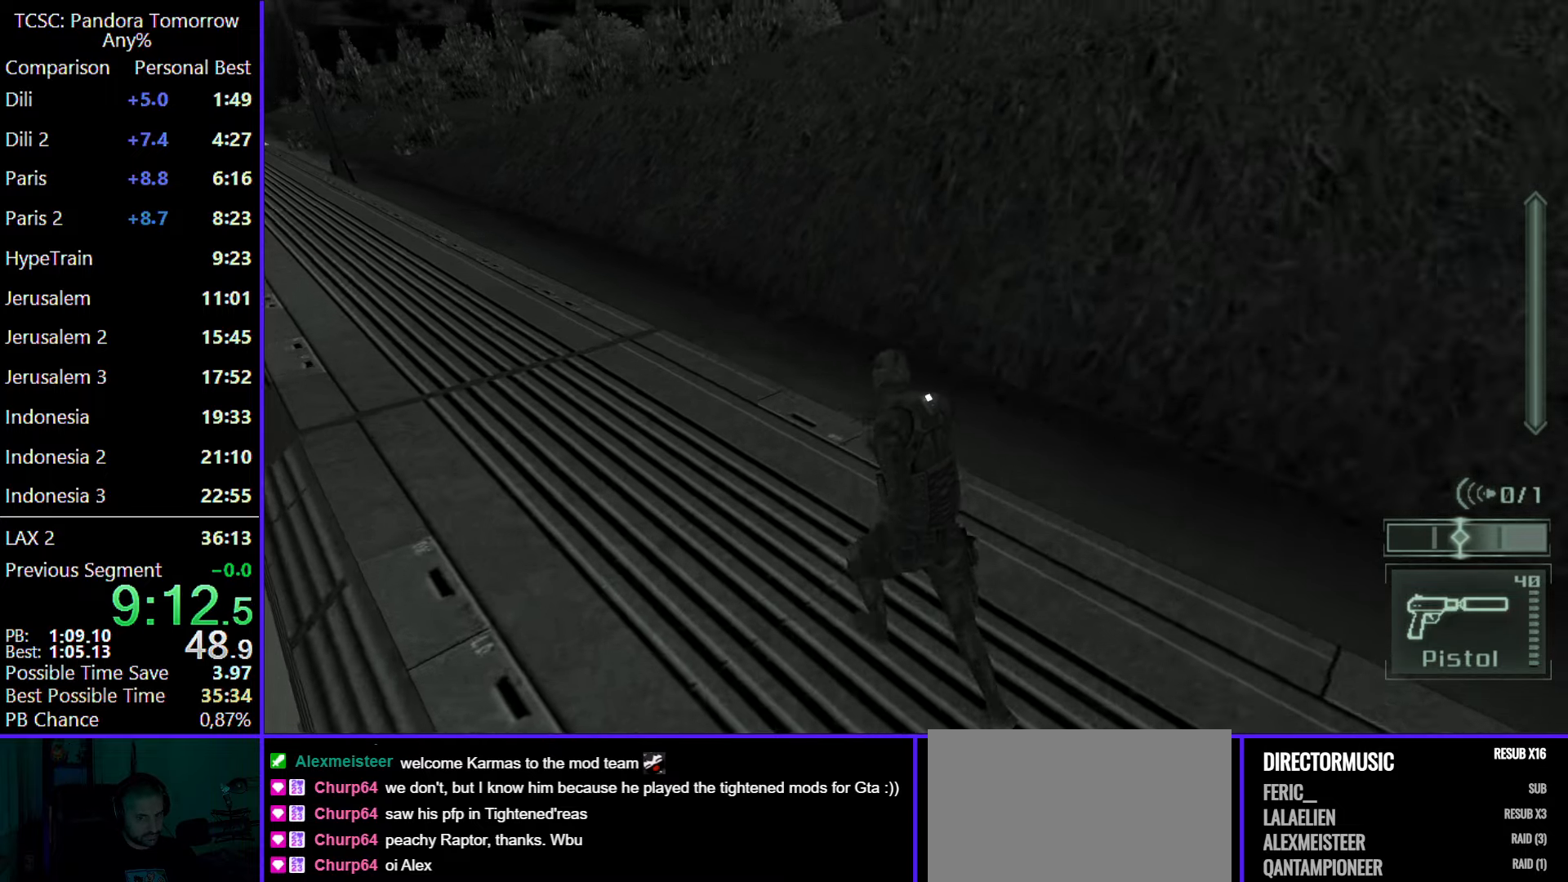
{"keys": ["a", "w"], "mouse": ["wheel"], "events": [[50, "mouse_wheel", "down"], [183, "mouse_wheel", "up"], [433, "mouse_wheel", "down"]]}
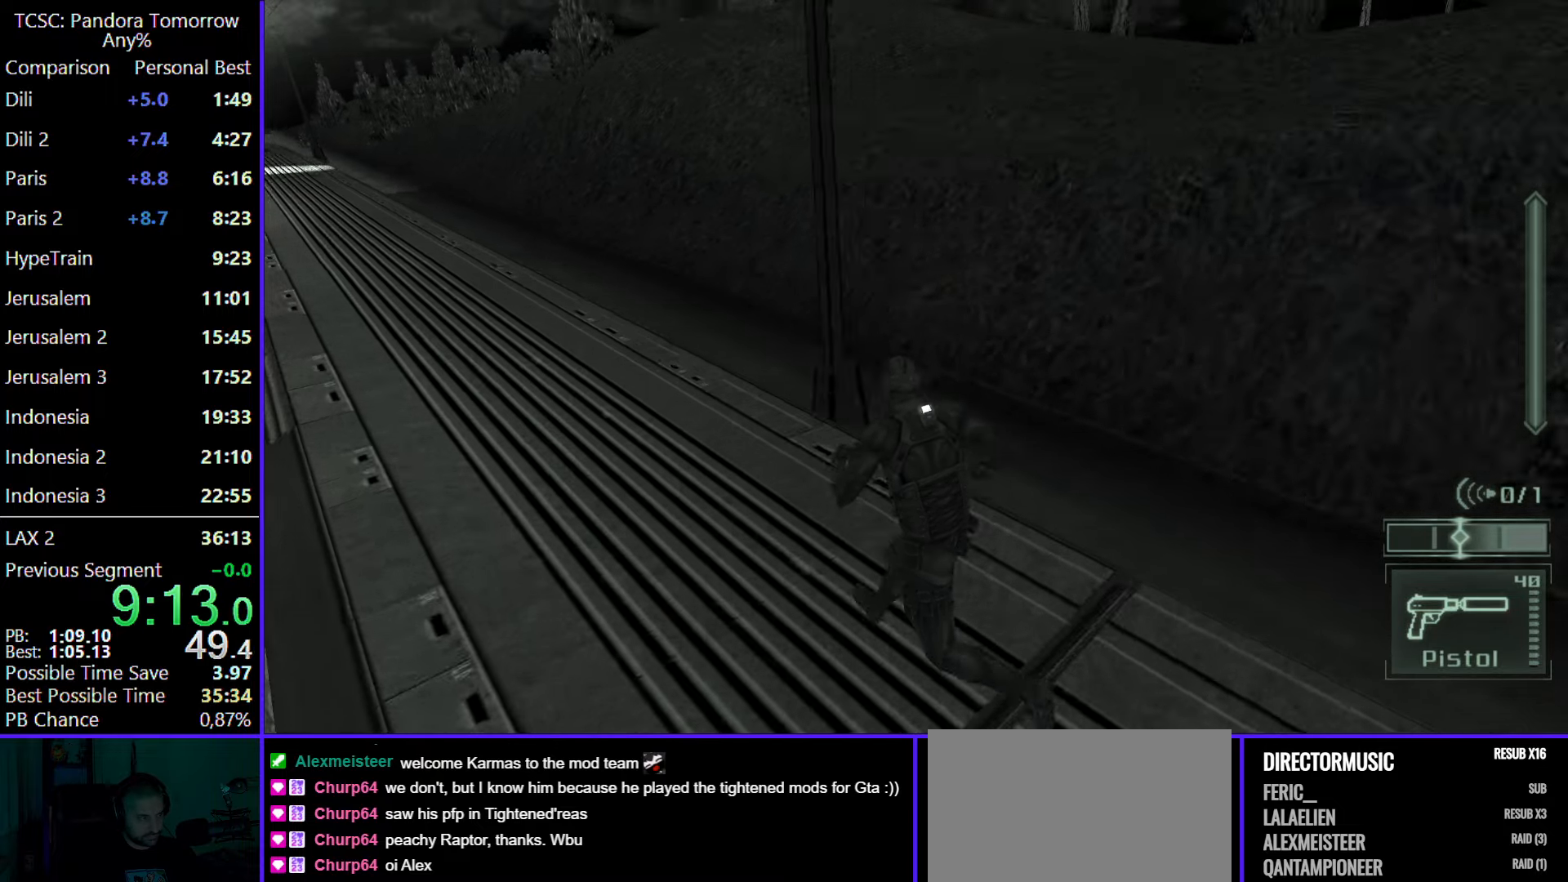
{"keys": ["a", "w"], "mouse": [], "events": [[33, "mouse_wheel", "up"], [217, "mouse_wheel", "down"], [350, "mouse_wheel", "up"]]}
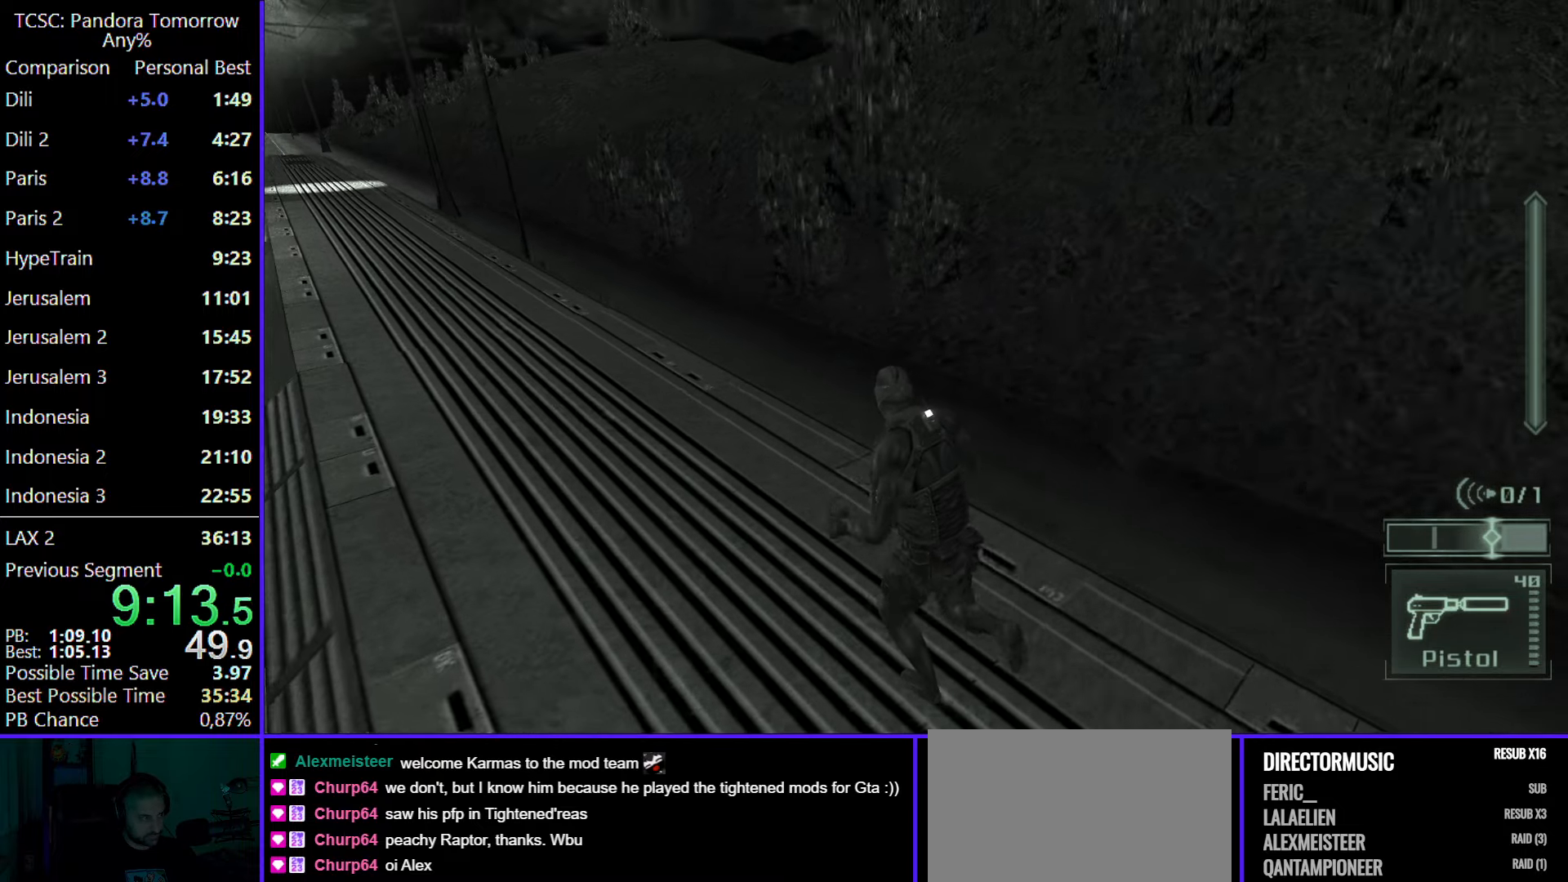
{"keys": ["a", "w"], "mouse": [], "events": []}
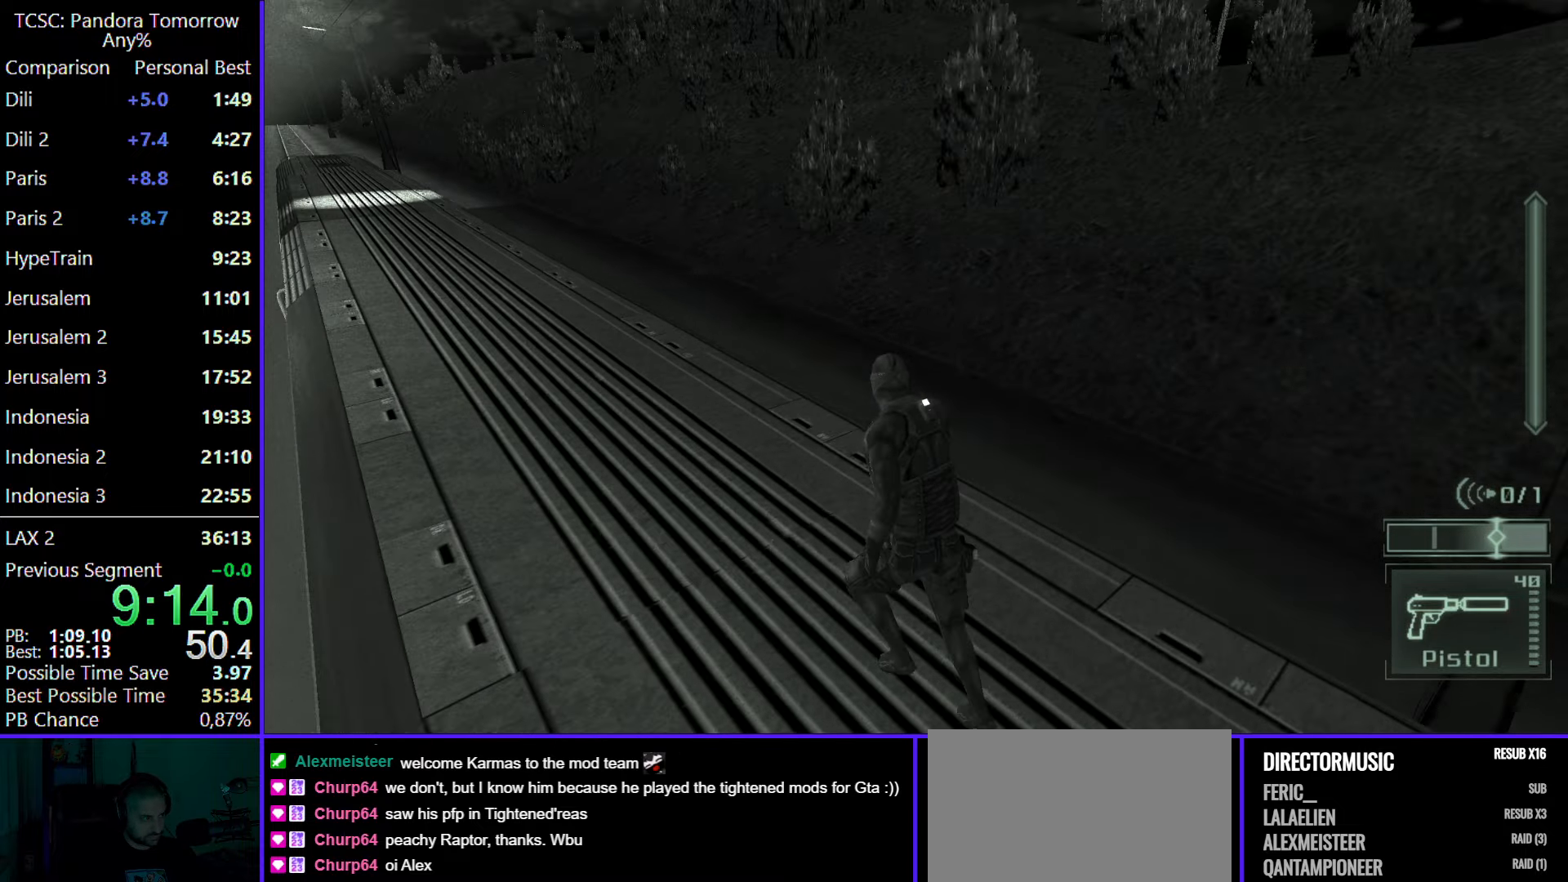
{"keys": ["a", "w"], "mouse": [], "events": []}
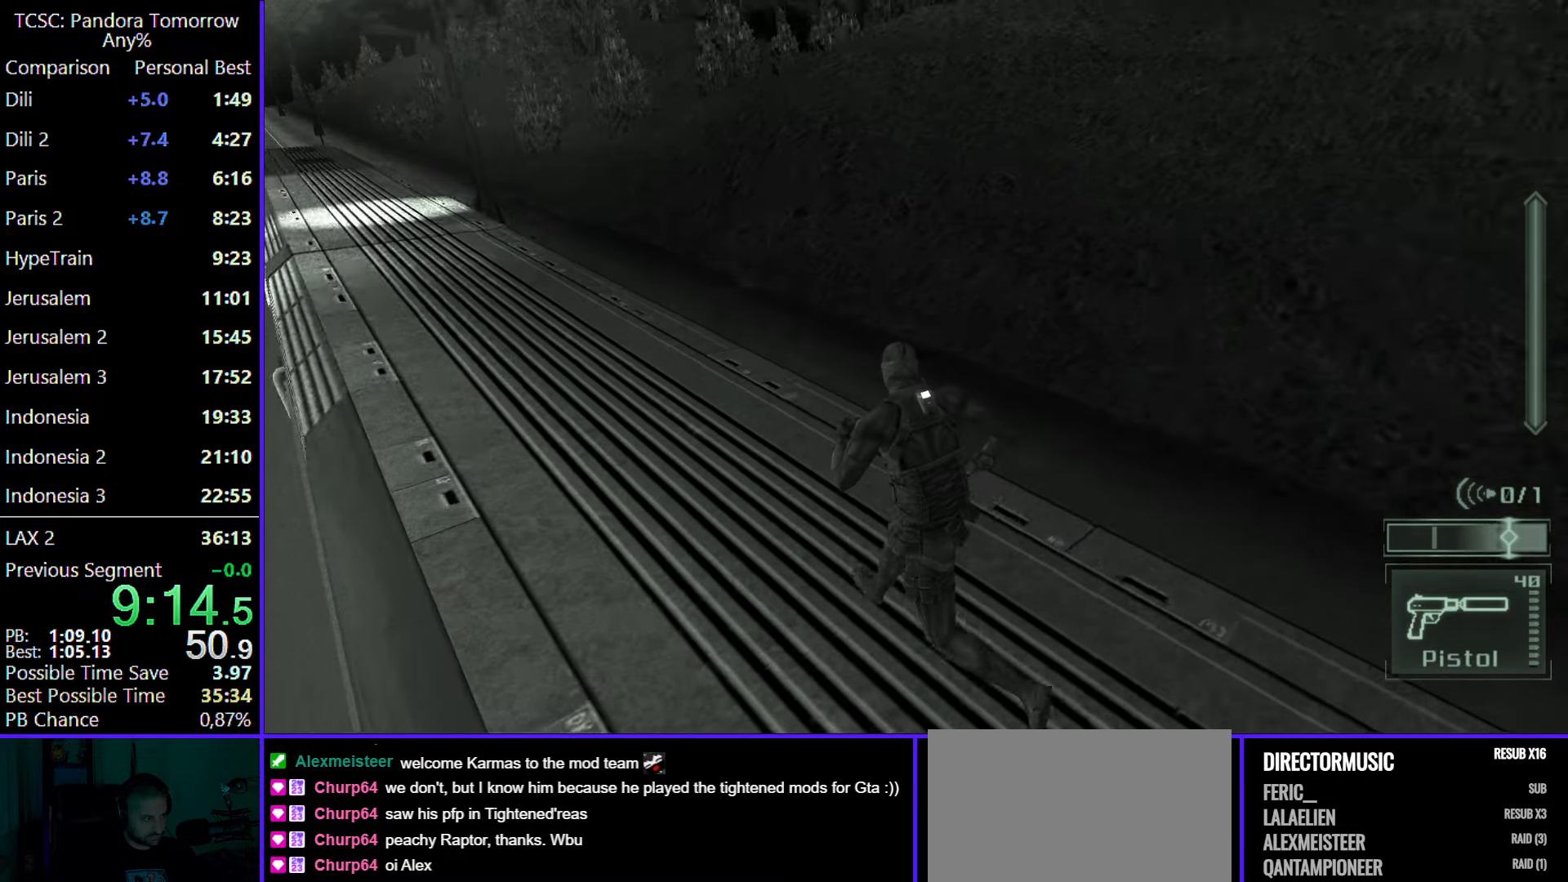
{"keys": ["a", "w"], "mouse": [], "events": []}
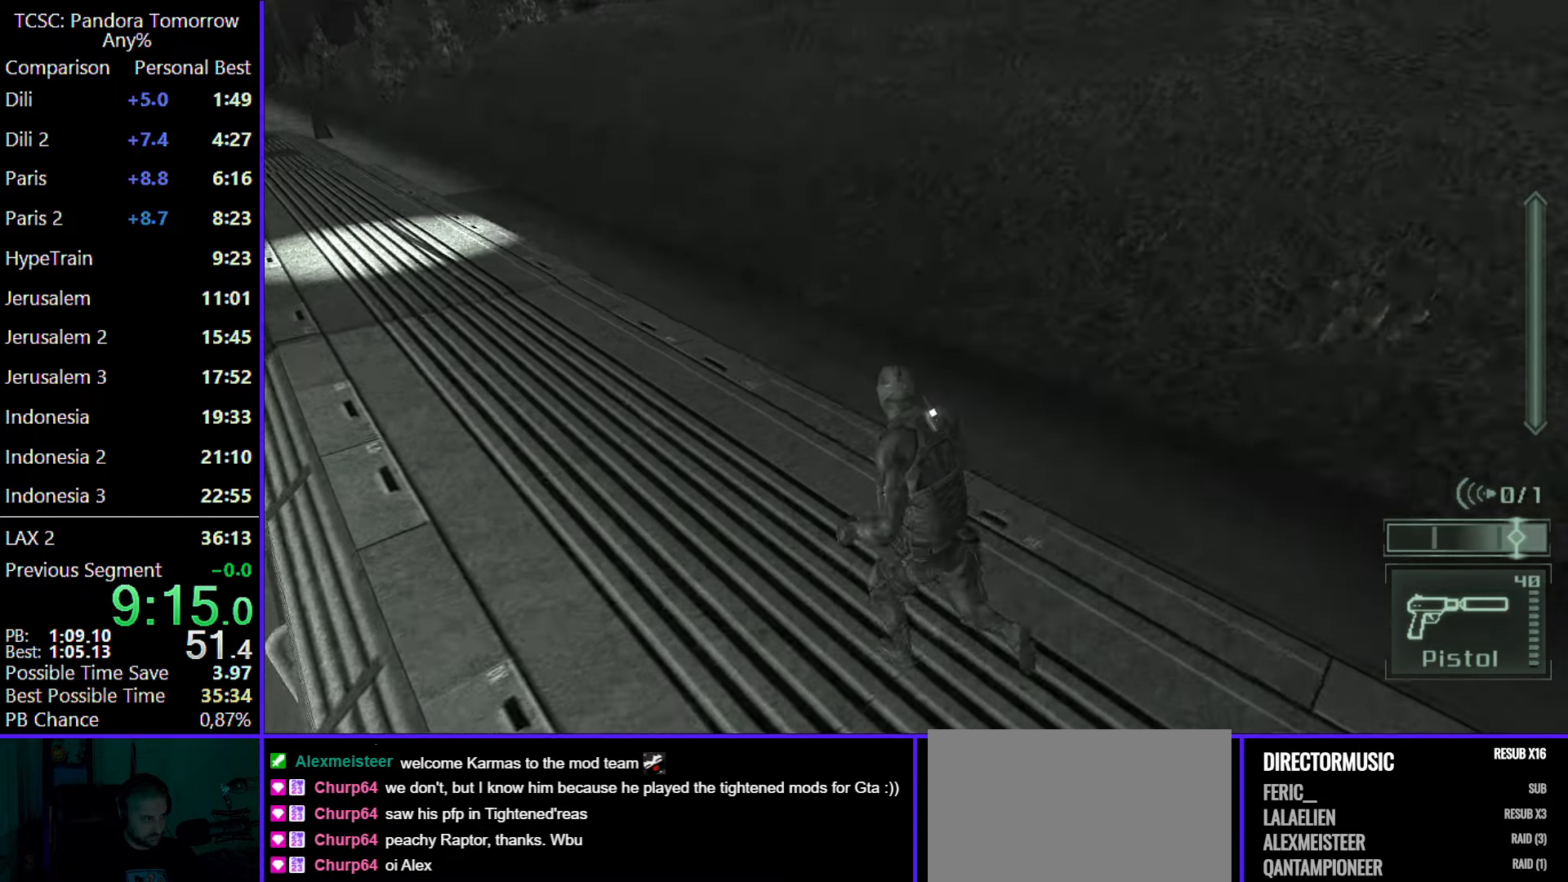
{"keys": ["a", "shift", "w"], "mouse": [], "events": [[450, "shift", "down"]]}
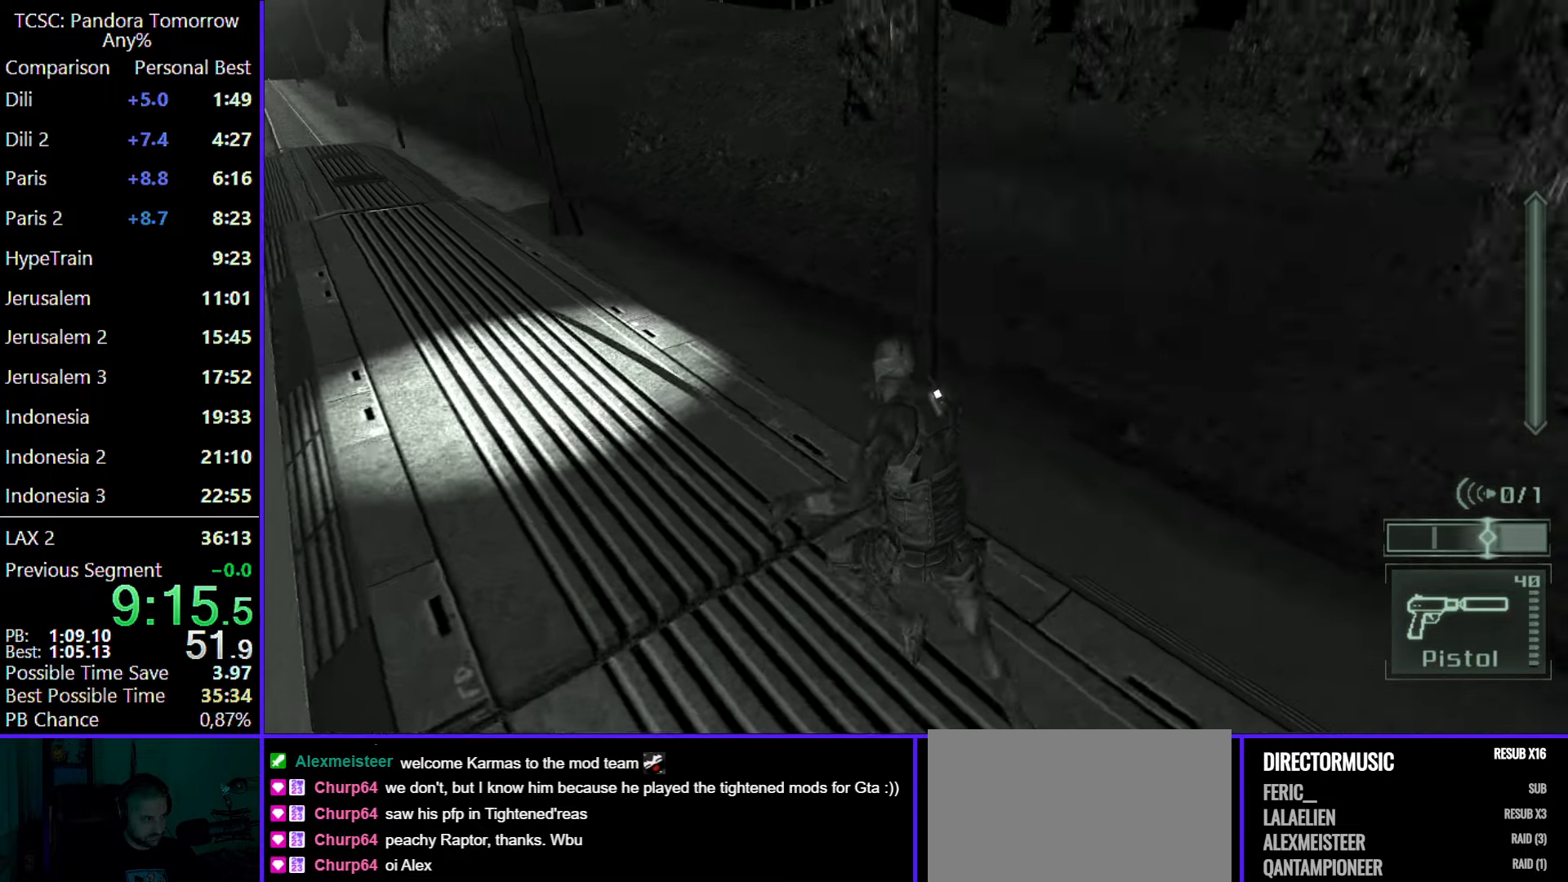
{"keys": ["a", "w"], "mouse": [], "events": [[50, "shift", "up"]]}
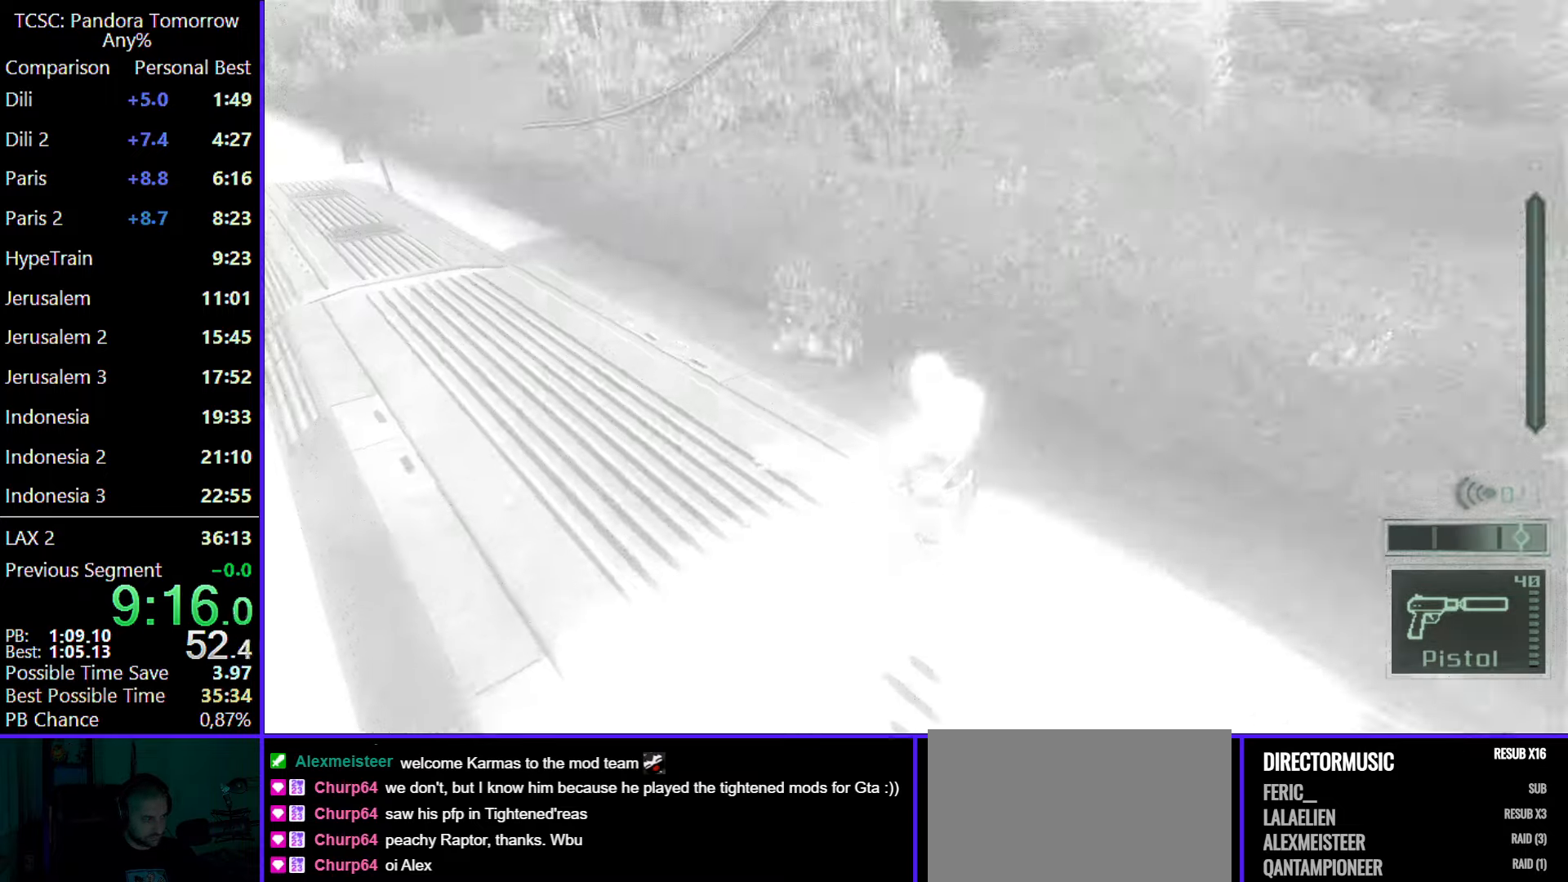
{"keys": ["a", "w"], "mouse": [], "events": []}
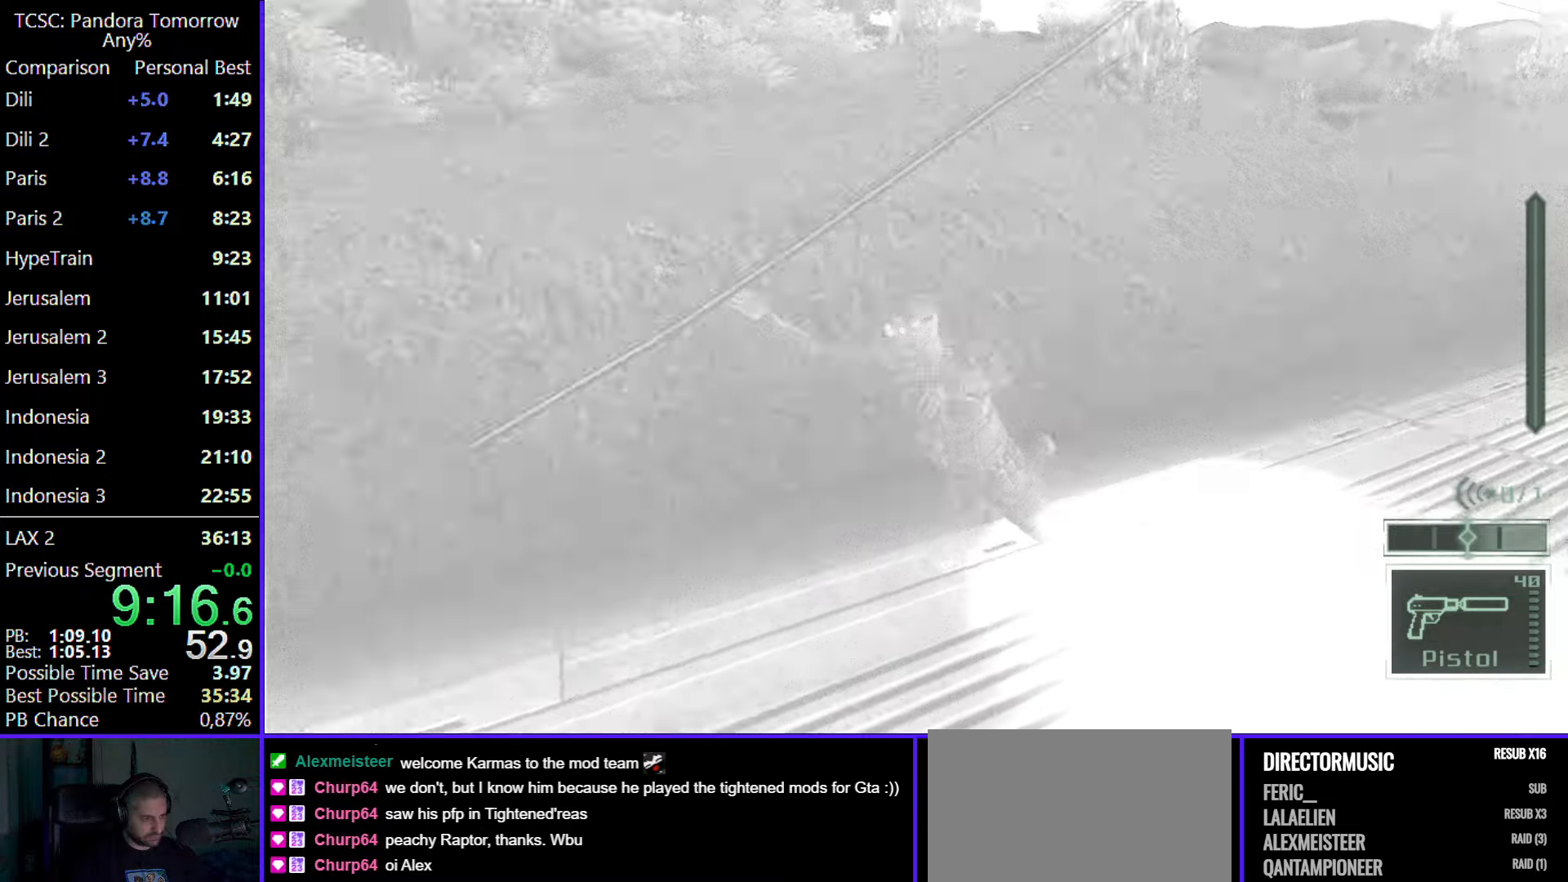
{"keys": ["a"], "mouse": [], "events": [[283, "w", "up"]]}
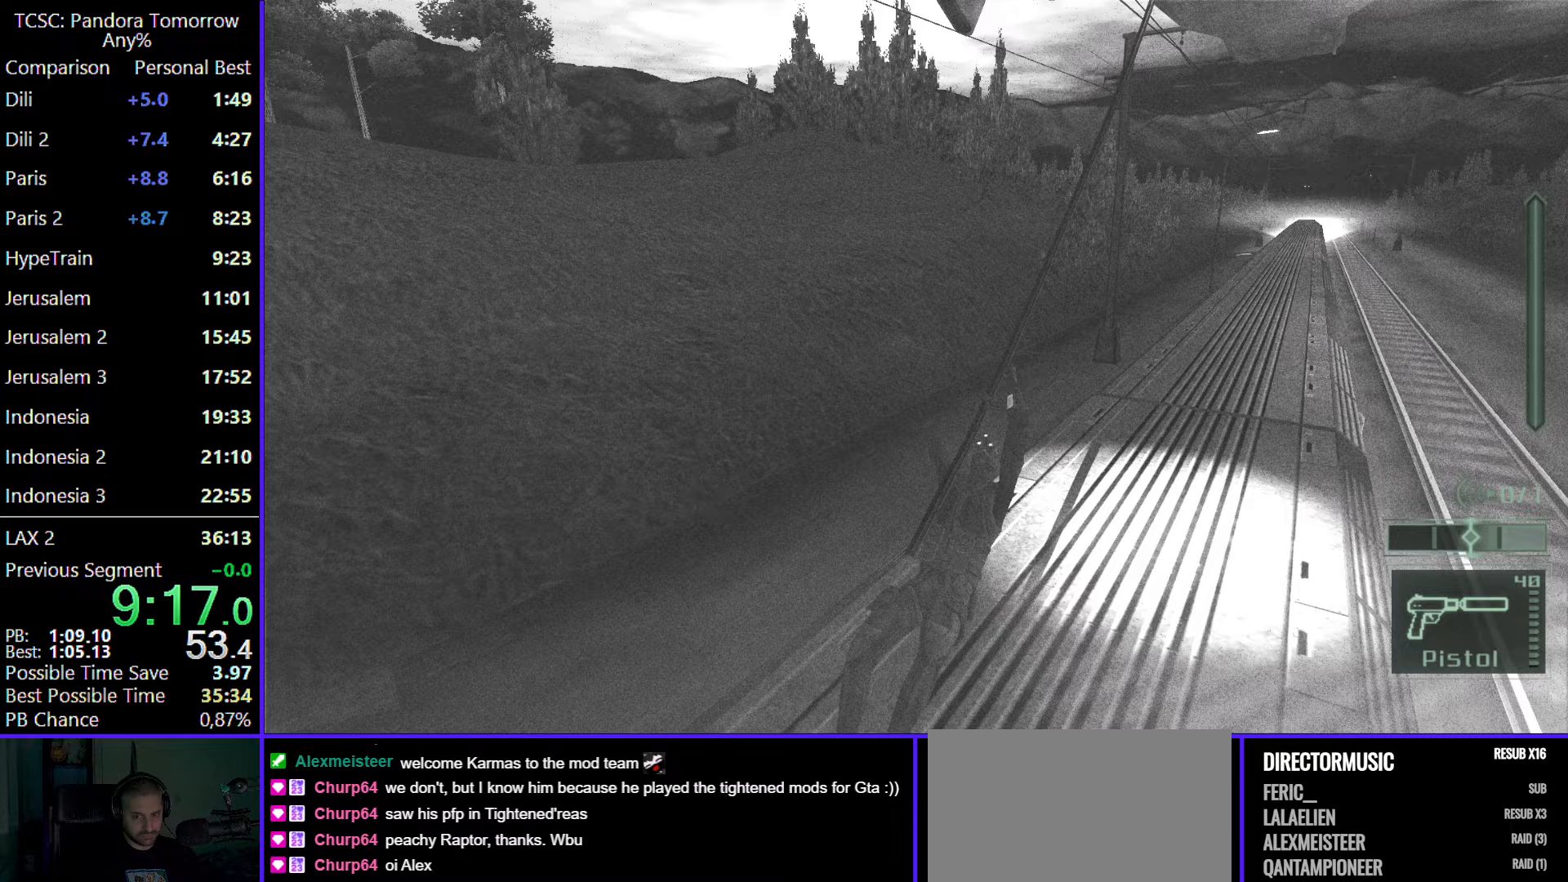
{"keys": [], "mouse": [], "events": [[67, "a", "up"], [217, "mouse_wheel", "down"], [400, "mouse_wheel", "up"]]}
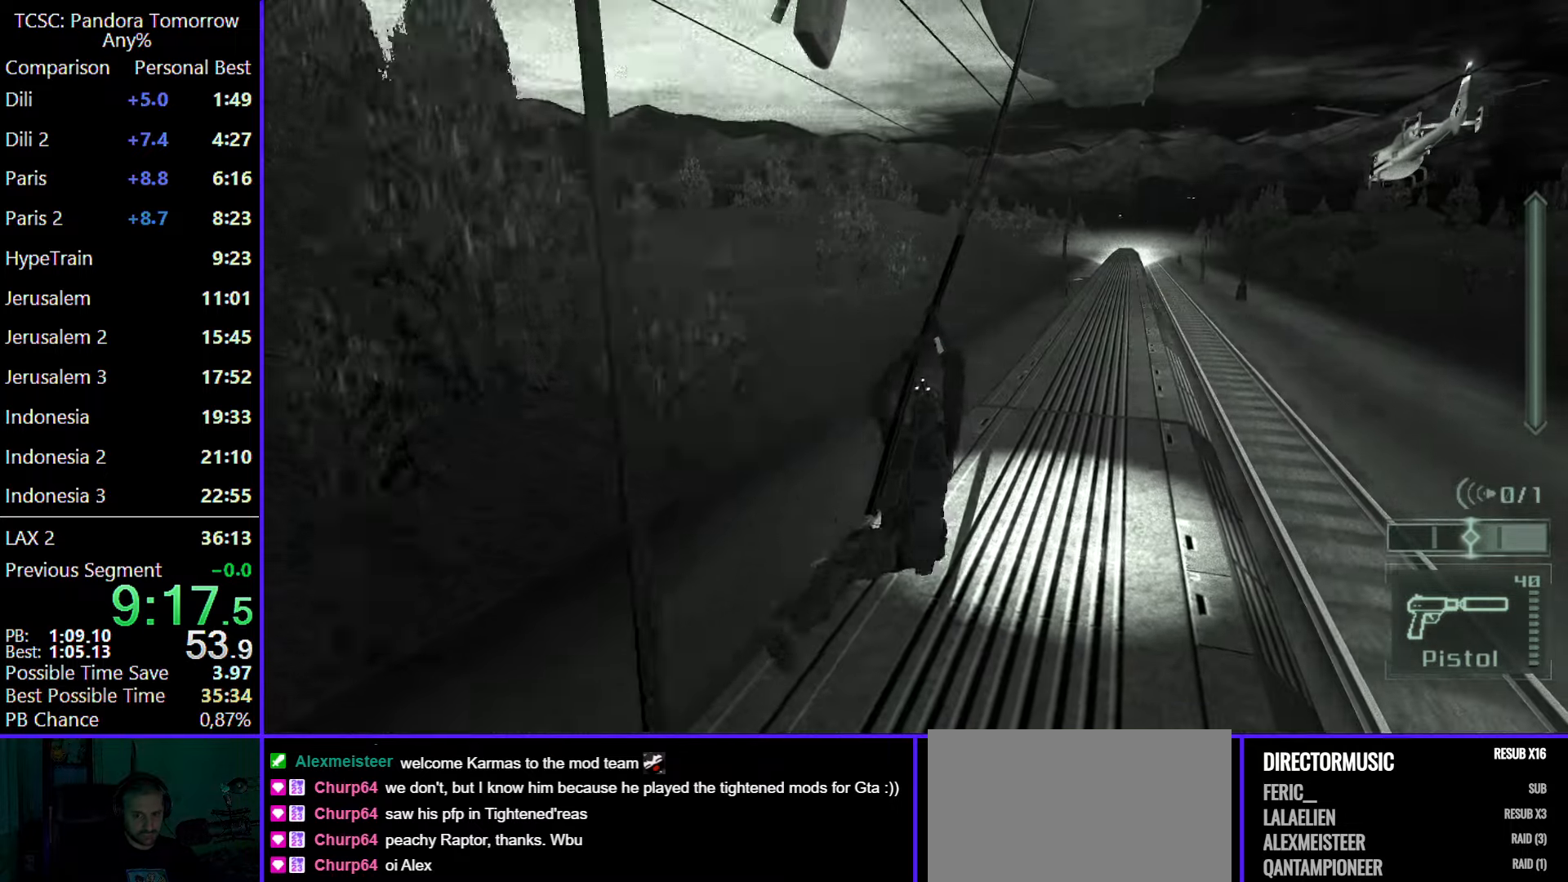
{"keys": [], "mouse": [], "events": [[83, "mouse_wheel", "down"], [217, "mouse_wheel", "up"], [367, "mouse_wheel", "down"], [500, "mouse_wheel", "up"]]}
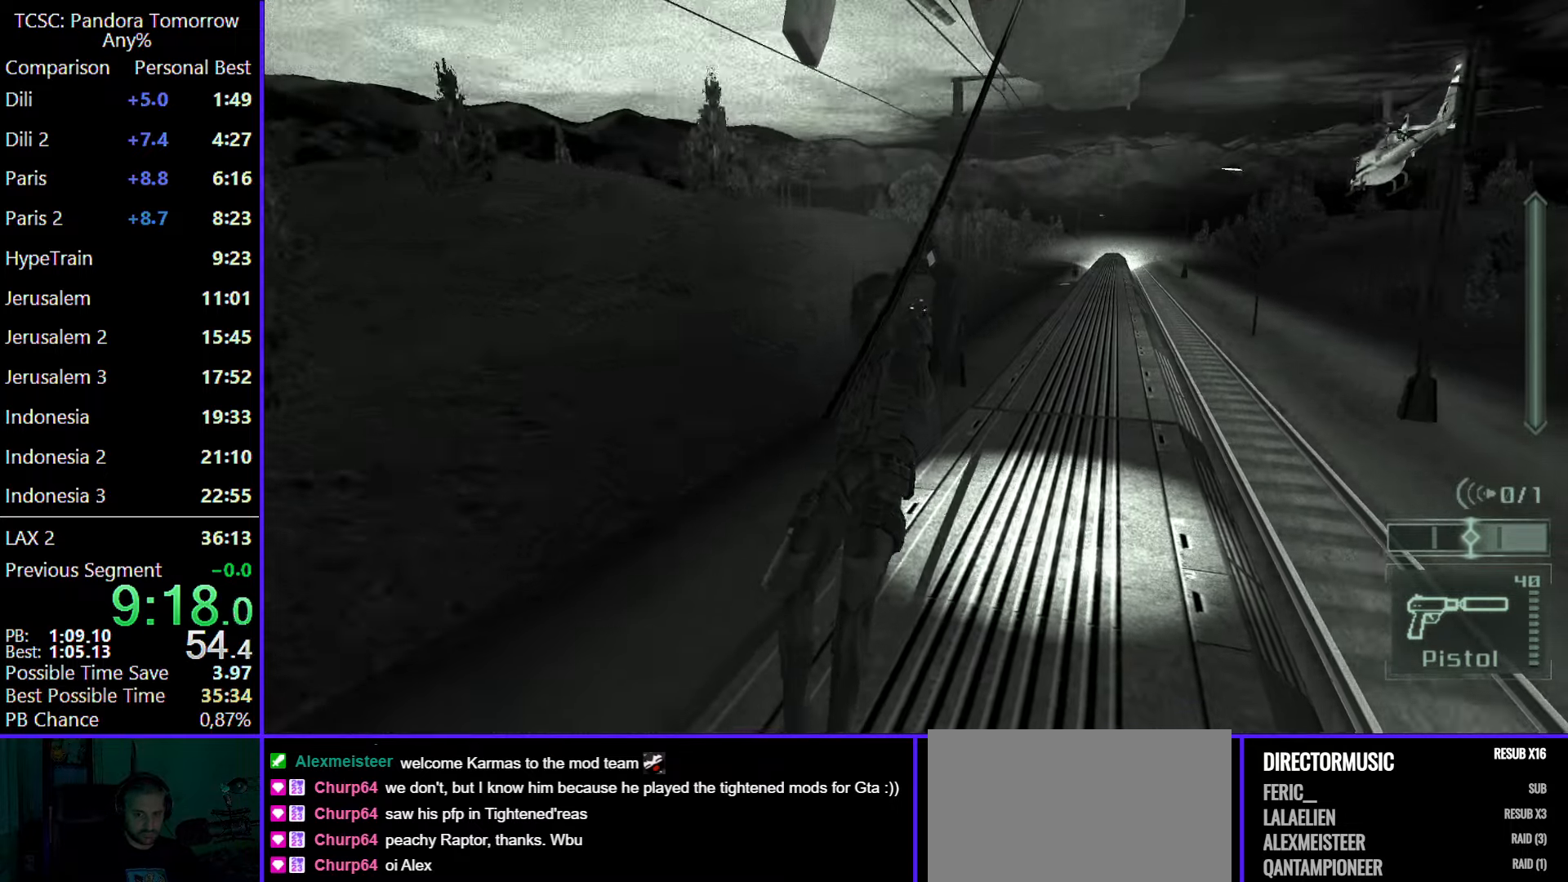
{"keys": [], "mouse": [], "events": [[250, "mouse_wheel", "down"], [333, "mouse_wheel", "up"]]}
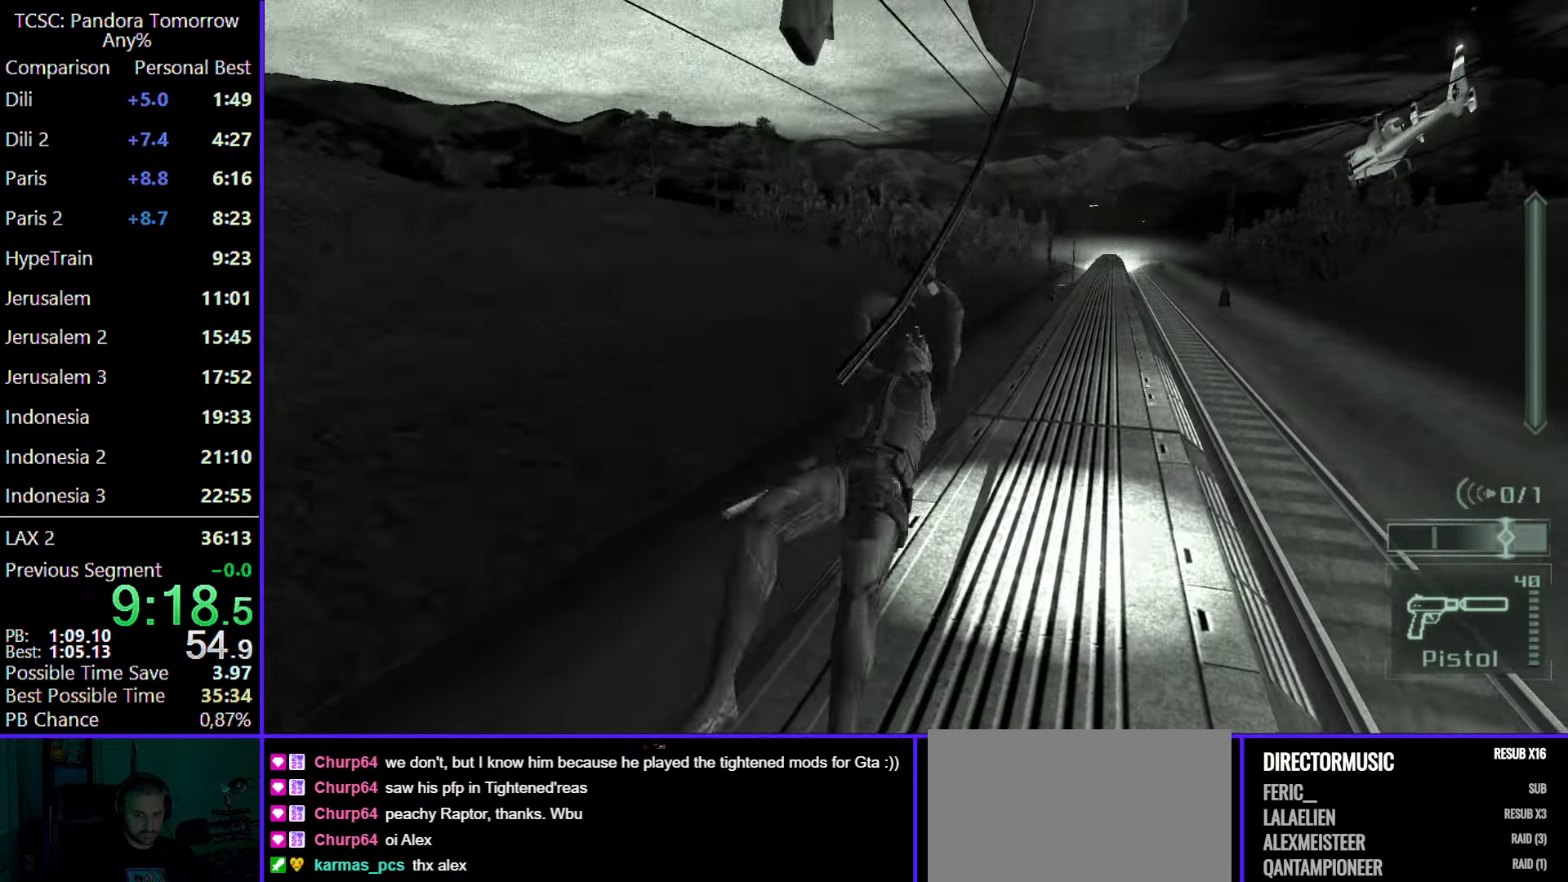
{"keys": [], "mouse": ["wheel"], "events": [[67, "mouse_wheel", "down"], [250, "mouse_wheel", "up"], [500, "mouse_wheel", "down"]]}
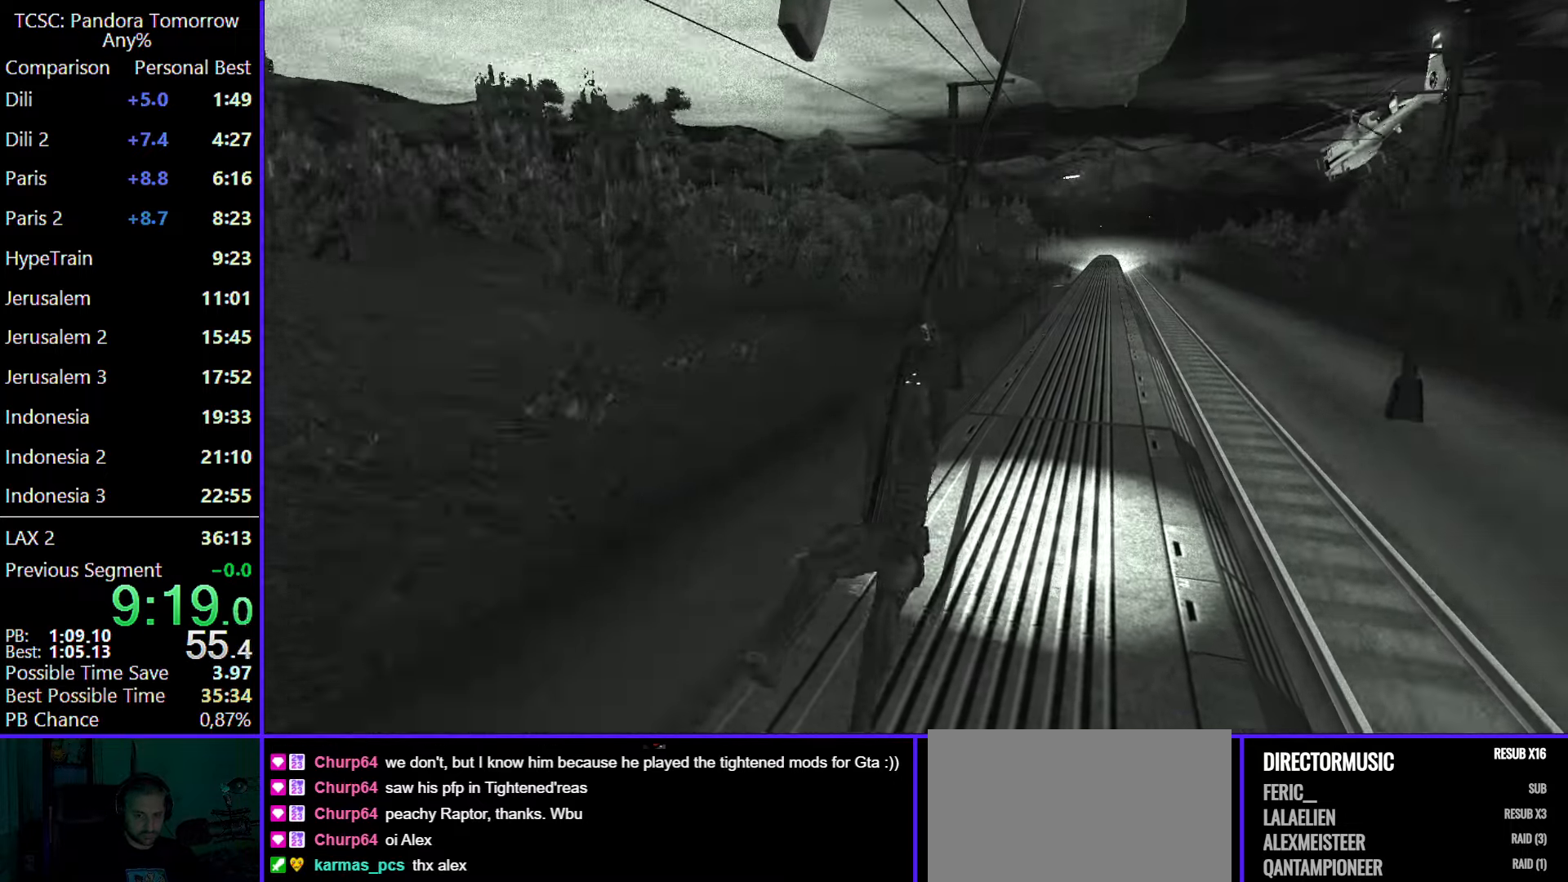
{"keys": [], "mouse": [], "events": [[133, "mouse_wheel", "up"]]}
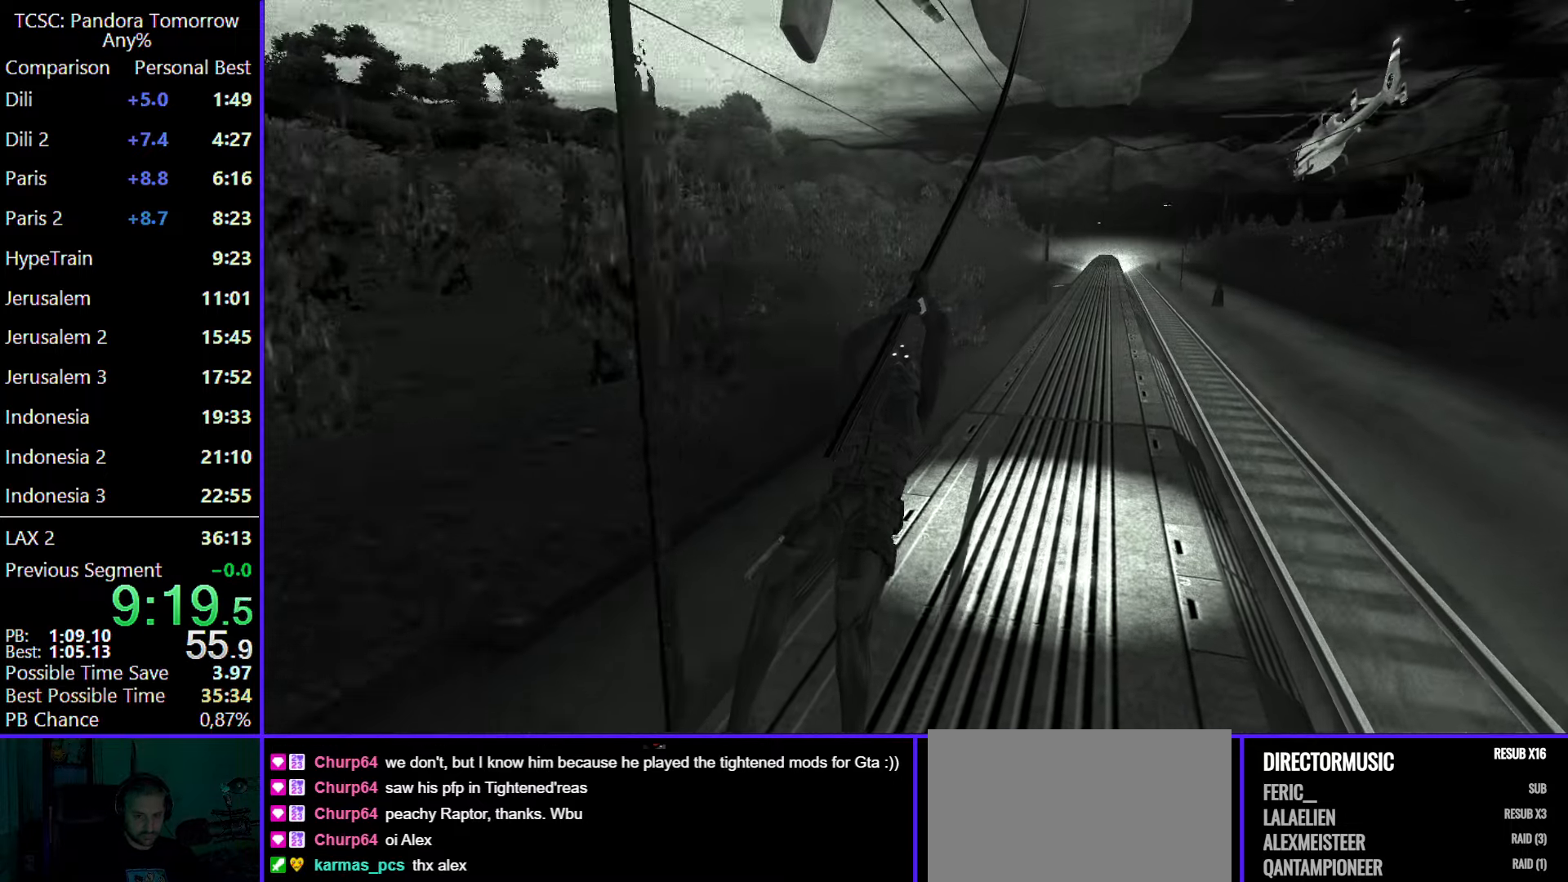
{"keys": [], "mouse": [], "events": []}
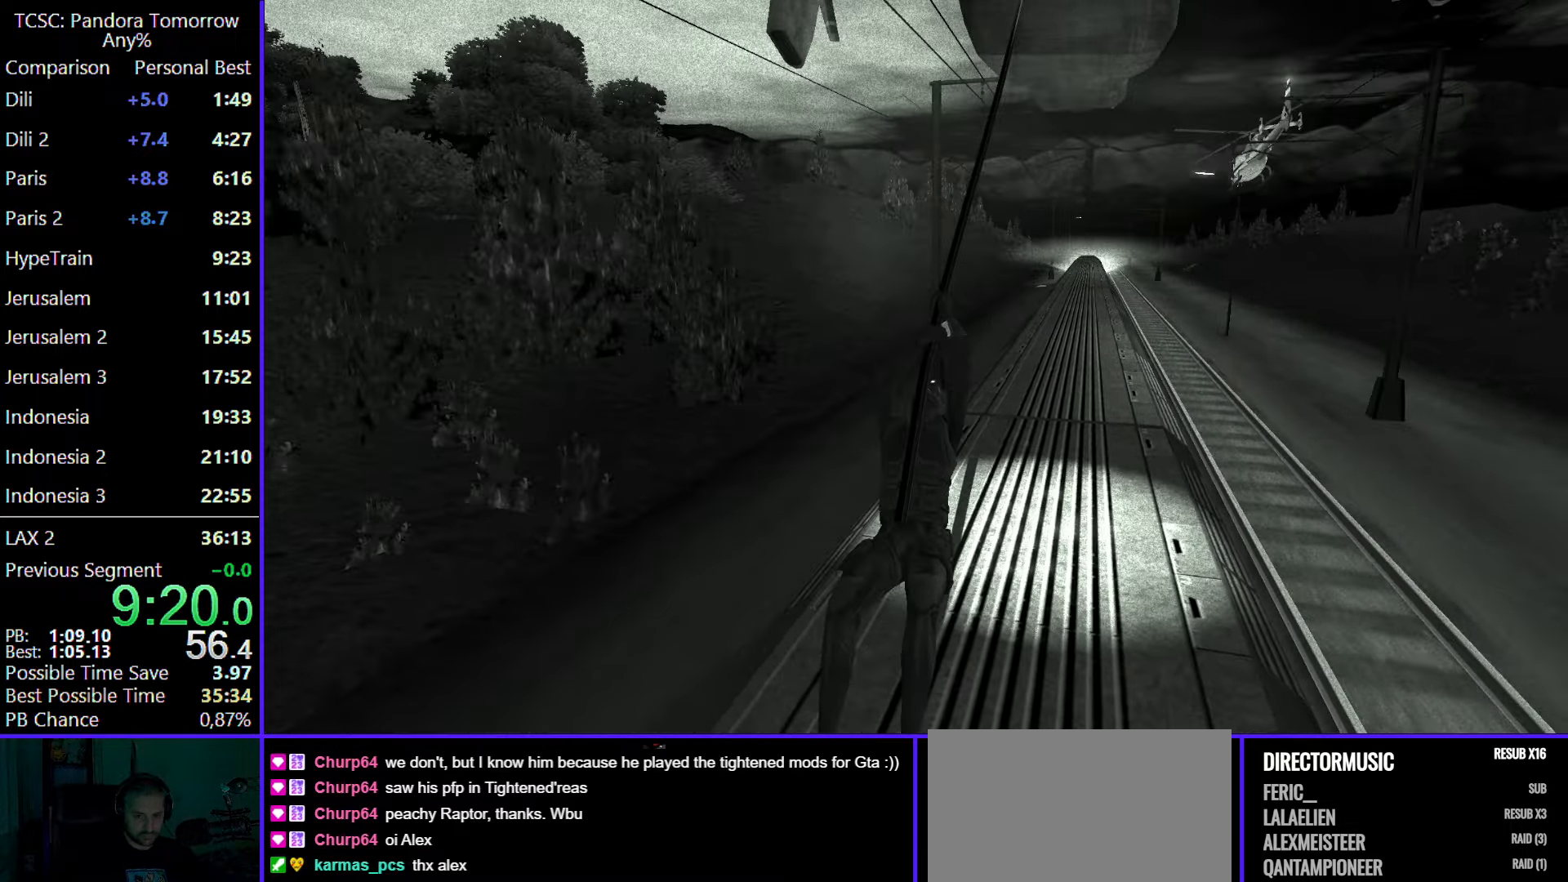
{"keys": [], "mouse": [], "events": [[300, "mouse_wheel", "down"], [450, "mouse_wheel", "up"]]}